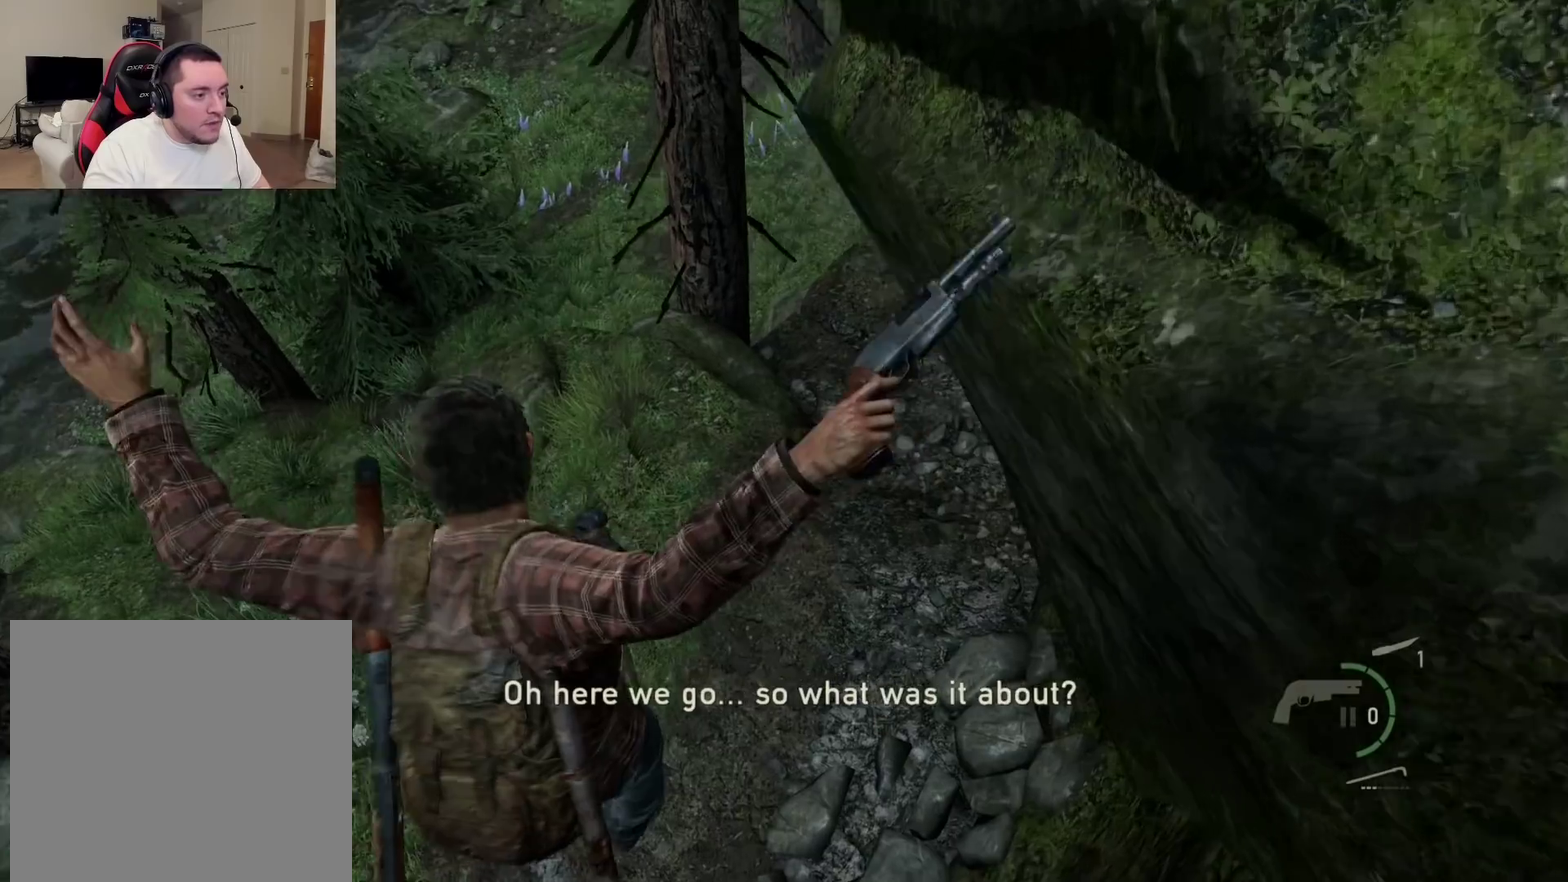
Gameplay with a controller (PlayStation layout); each line is a JSON object with the inputs held at the frame after it (dt_ms = milliseconds from this image to that frame). "events" lists button and stick changes between this image and that frame as [ms after this image, input, new state], when the widget could be followed in between. Not read: L1.
{"dt_ms": 500, "buttons": [], "left_stick": "up", "right_stick": "center", "events": [[17, "right_stick", "center"], [250, "left_stick", "up"]]}
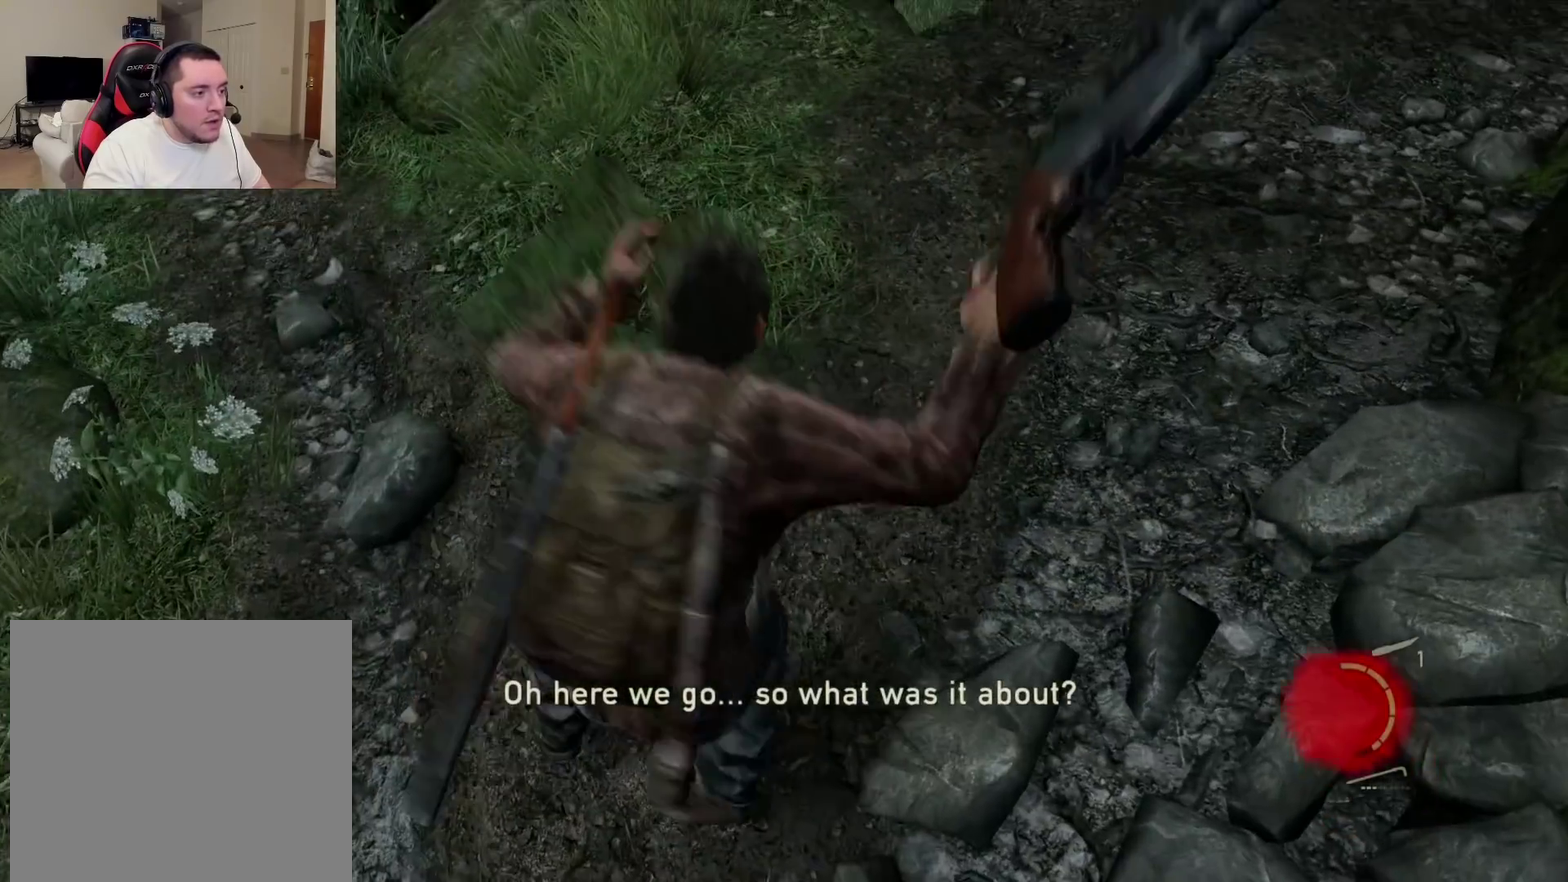
{"dt_ms": 300, "buttons": [], "left_stick": "center", "right_stick": "center", "events": [[267, "left_stick", "center"]]}
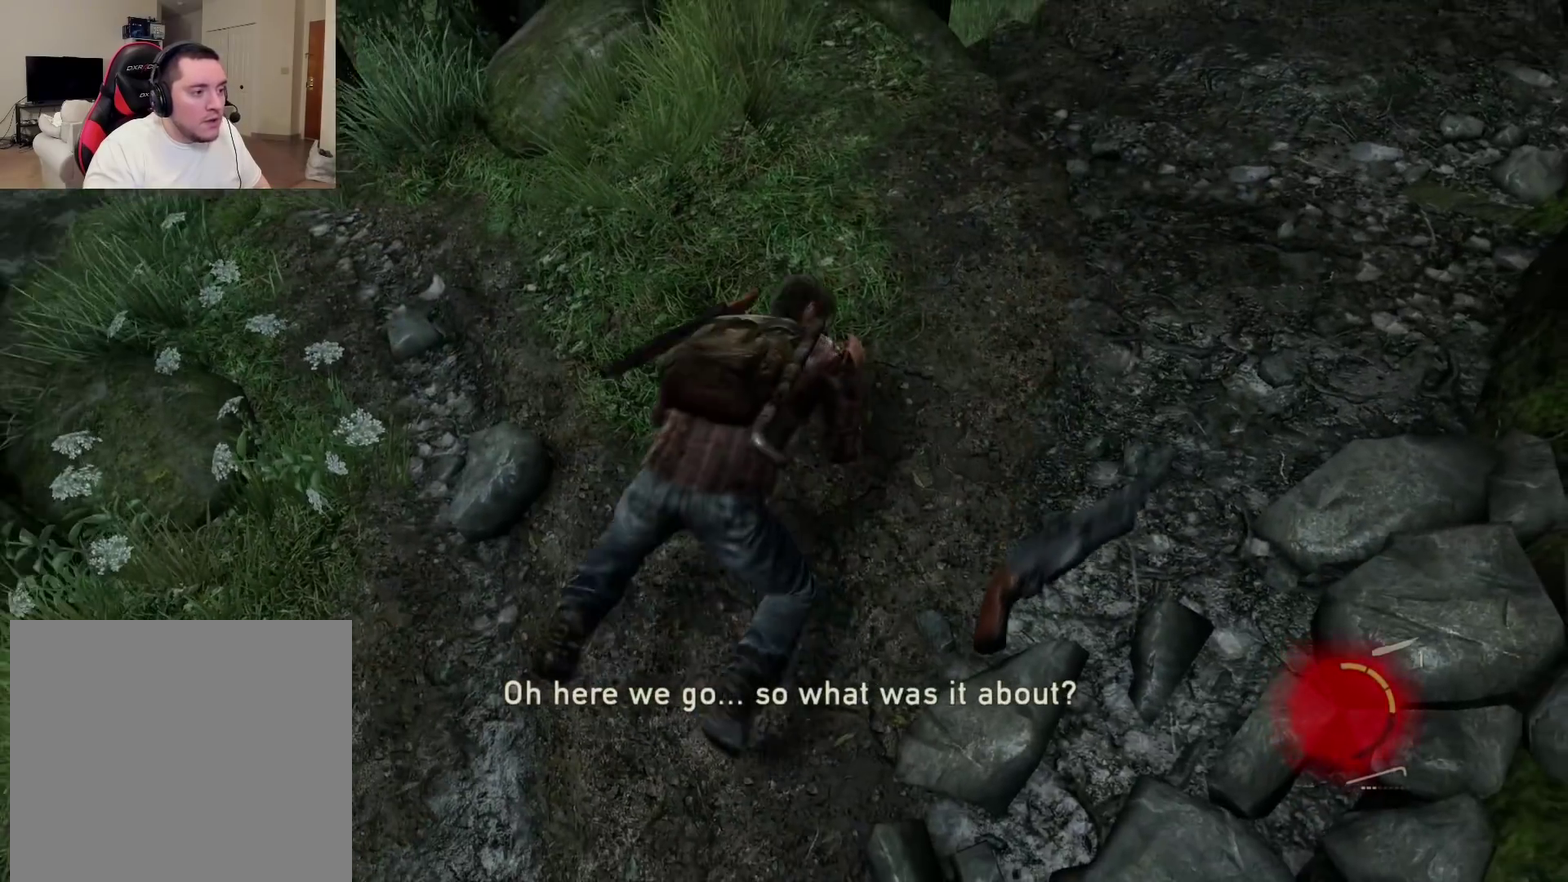
{"dt_ms": 700, "buttons": [], "left_stick": "center", "right_stick": "center", "events": []}
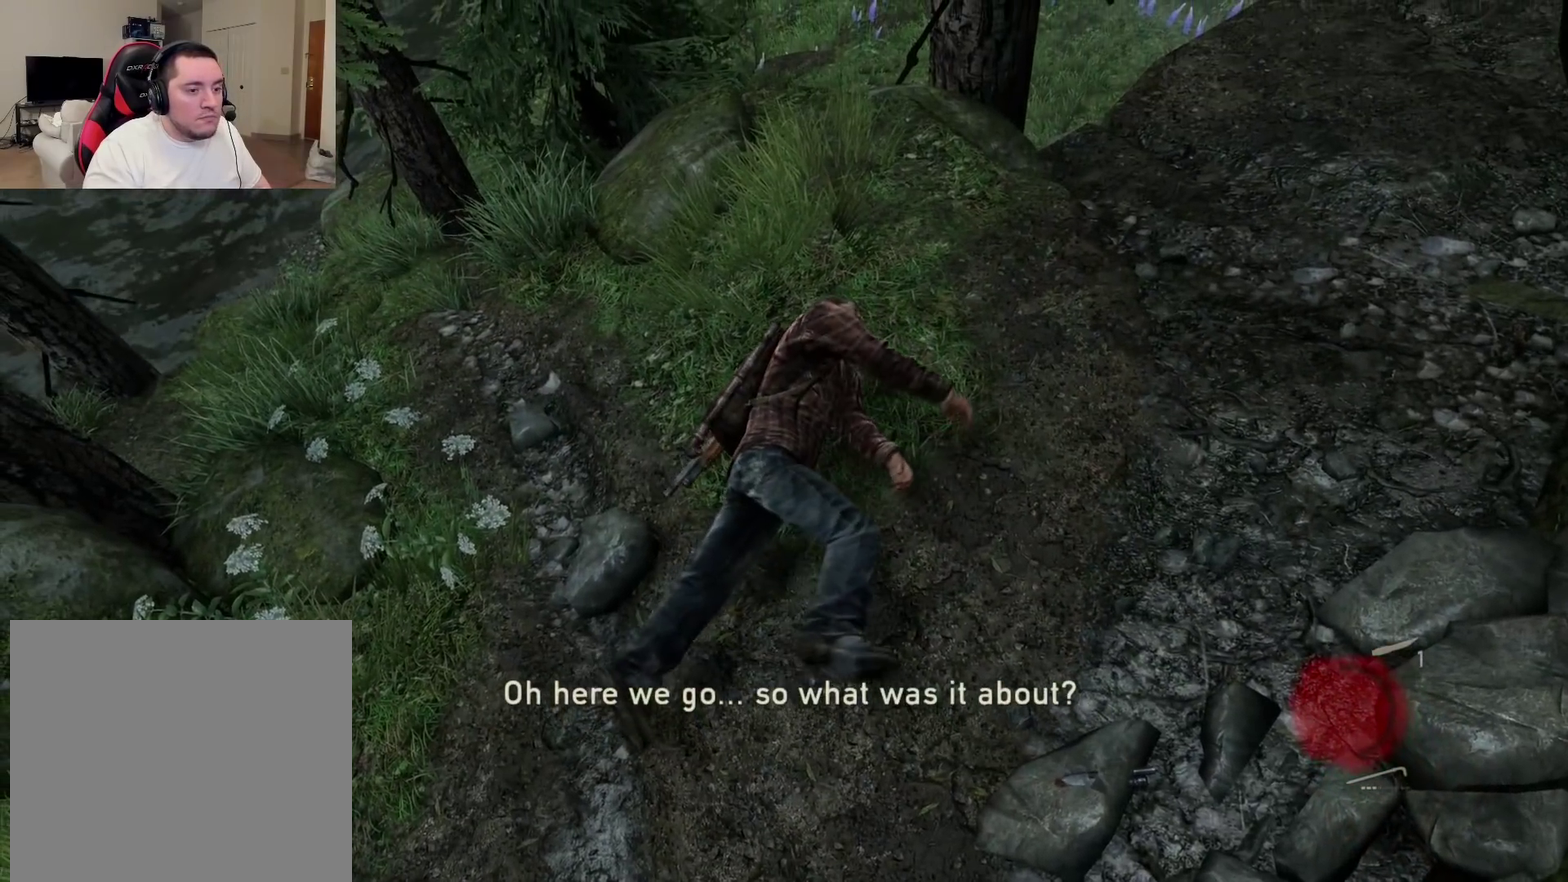
{"dt_ms": 500, "buttons": [], "left_stick": "center", "right_stick": "center", "events": []}
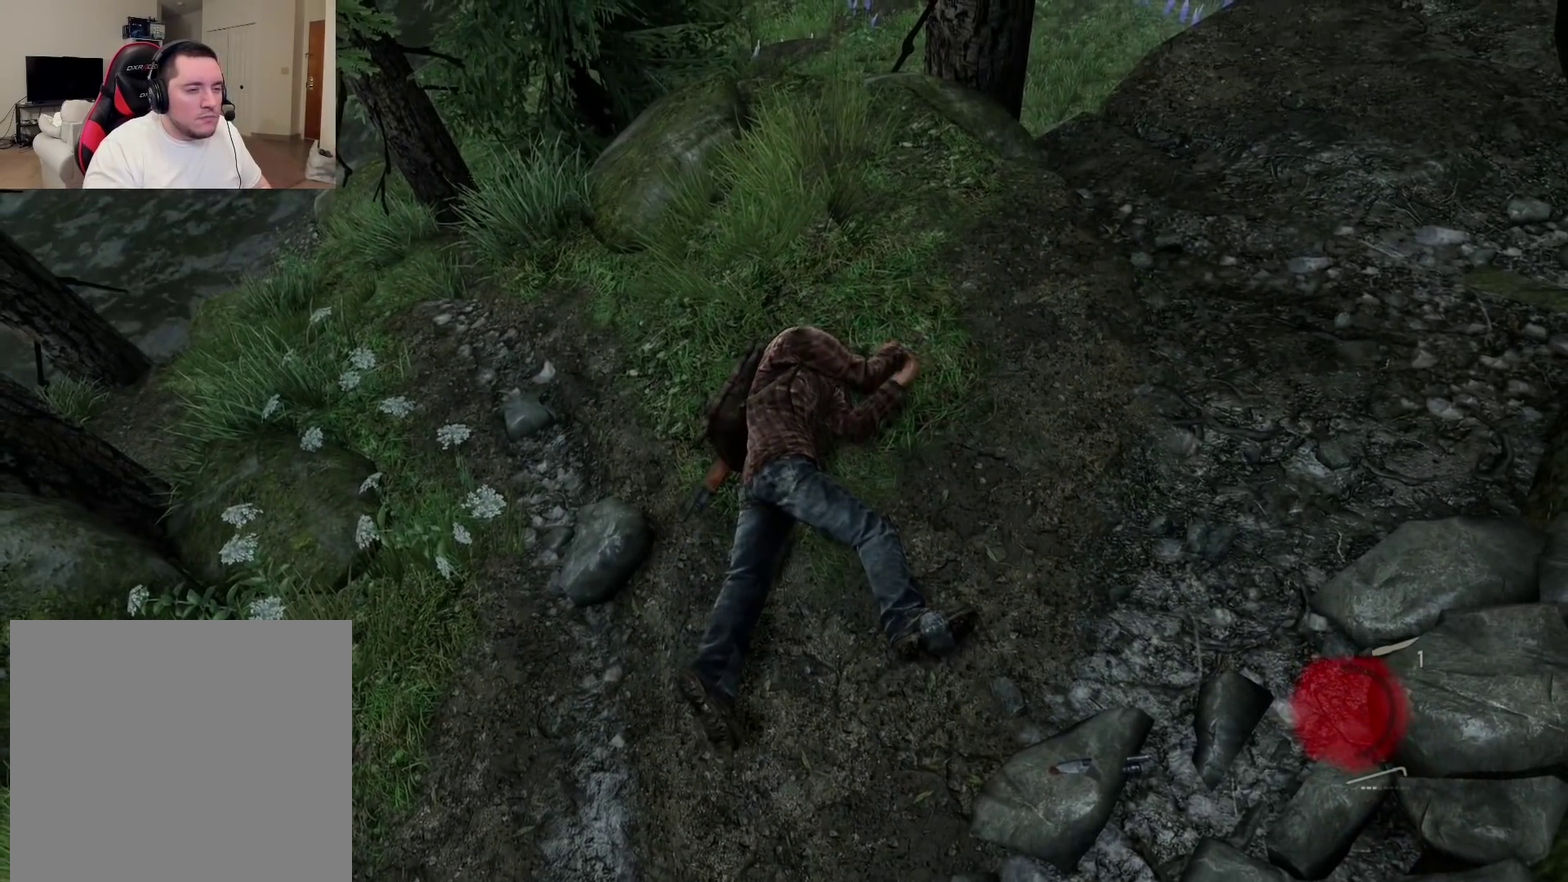
{"dt_ms": 300, "buttons": [], "left_stick": "center", "right_stick": "center", "events": []}
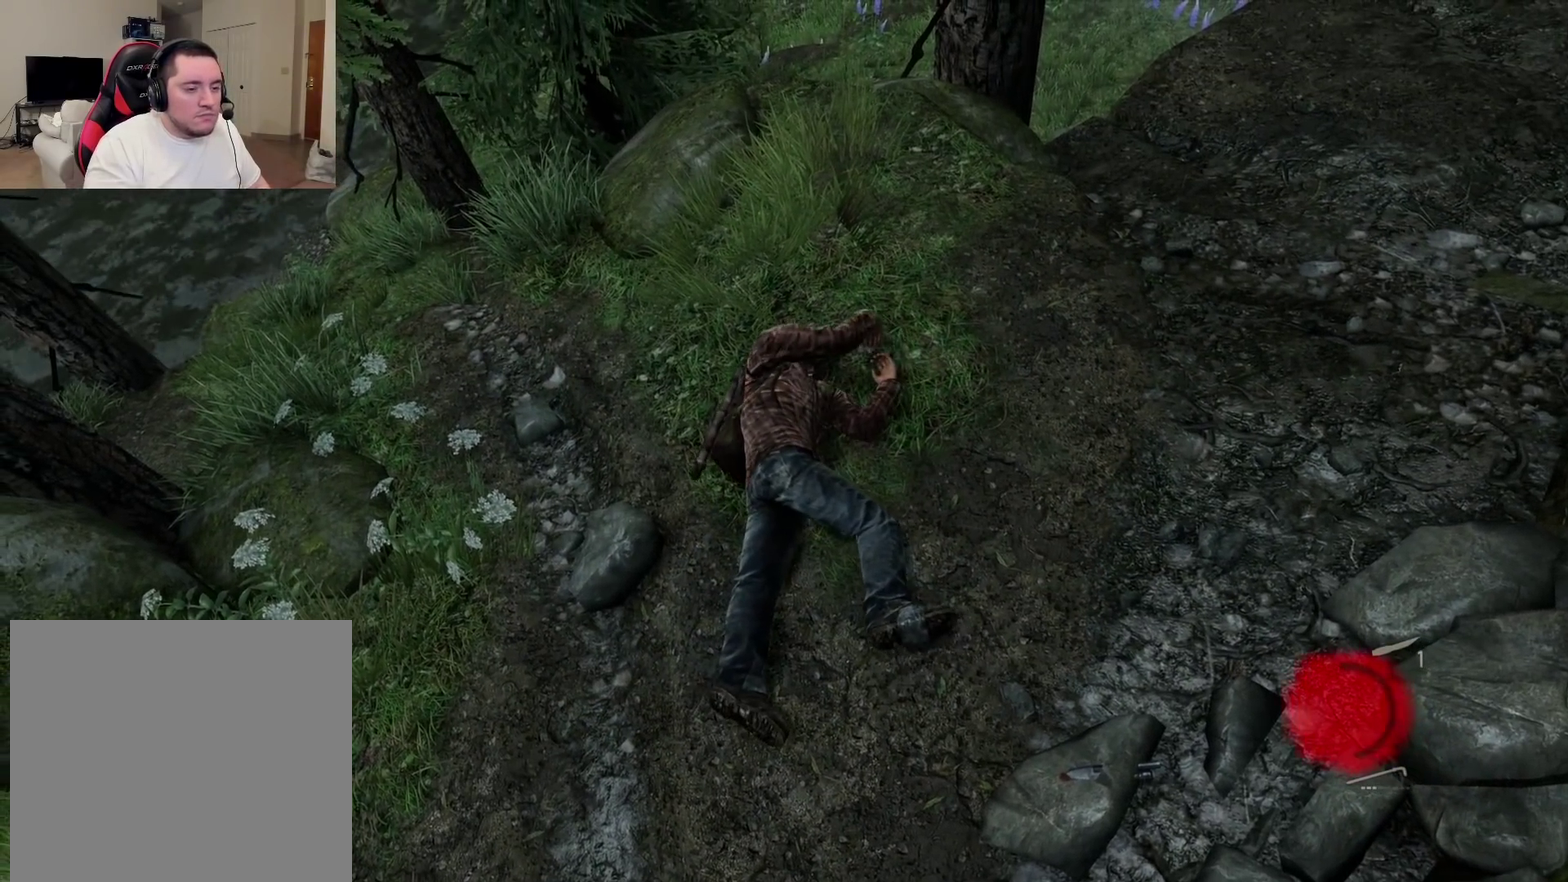
{"dt_ms": 700, "buttons": [], "left_stick": "center", "right_stick": "center", "events": []}
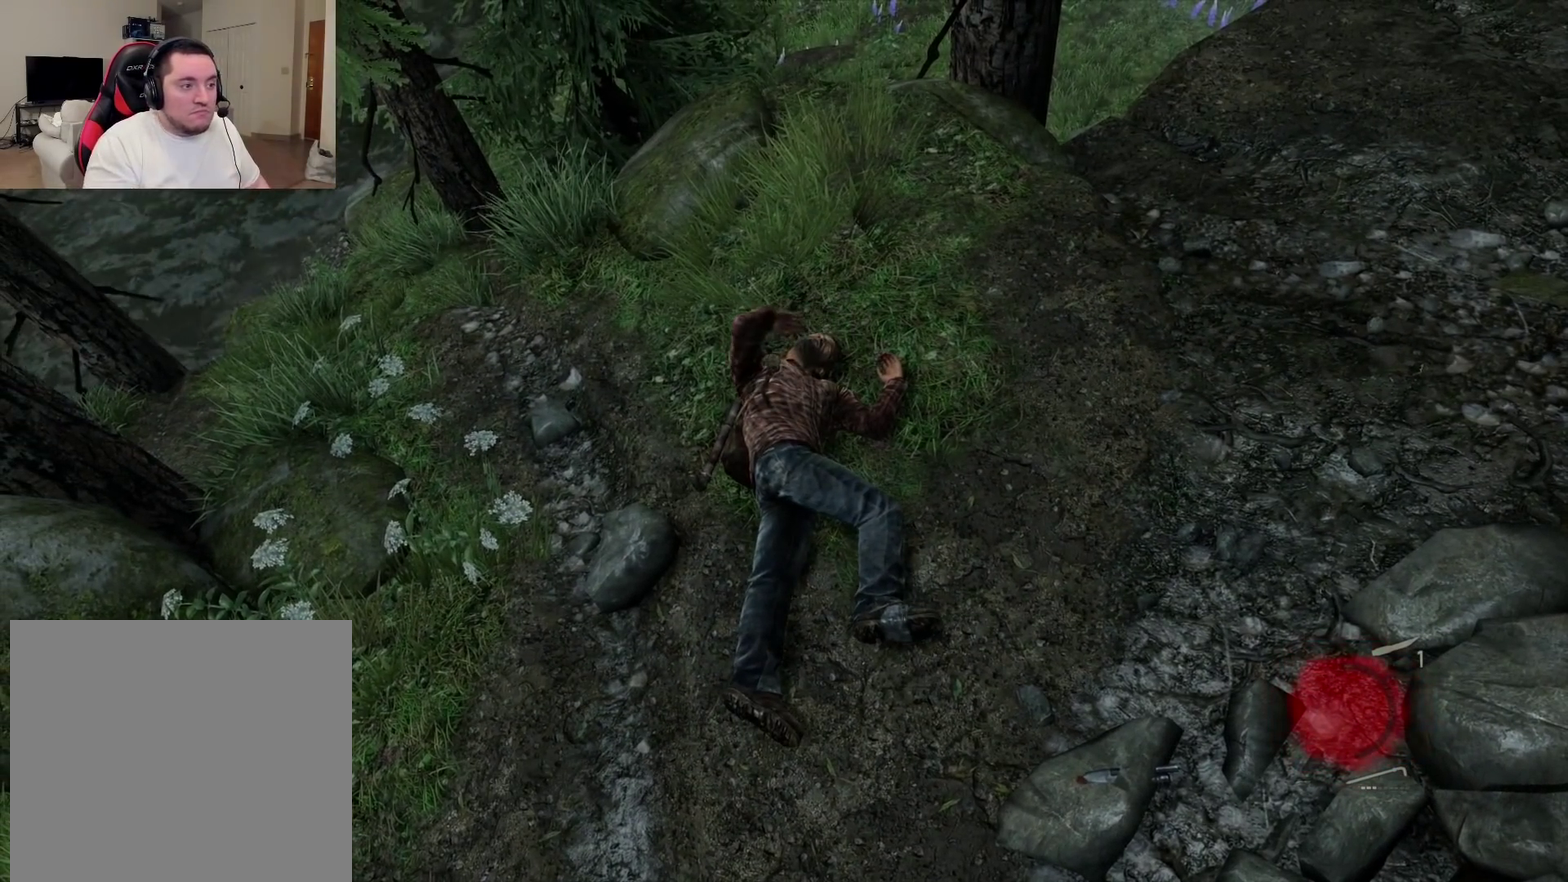
{"dt_ms": 600, "buttons": ["R2"], "left_stick": "center", "right_stick": "center", "events": [[550, "R2", "down"]]}
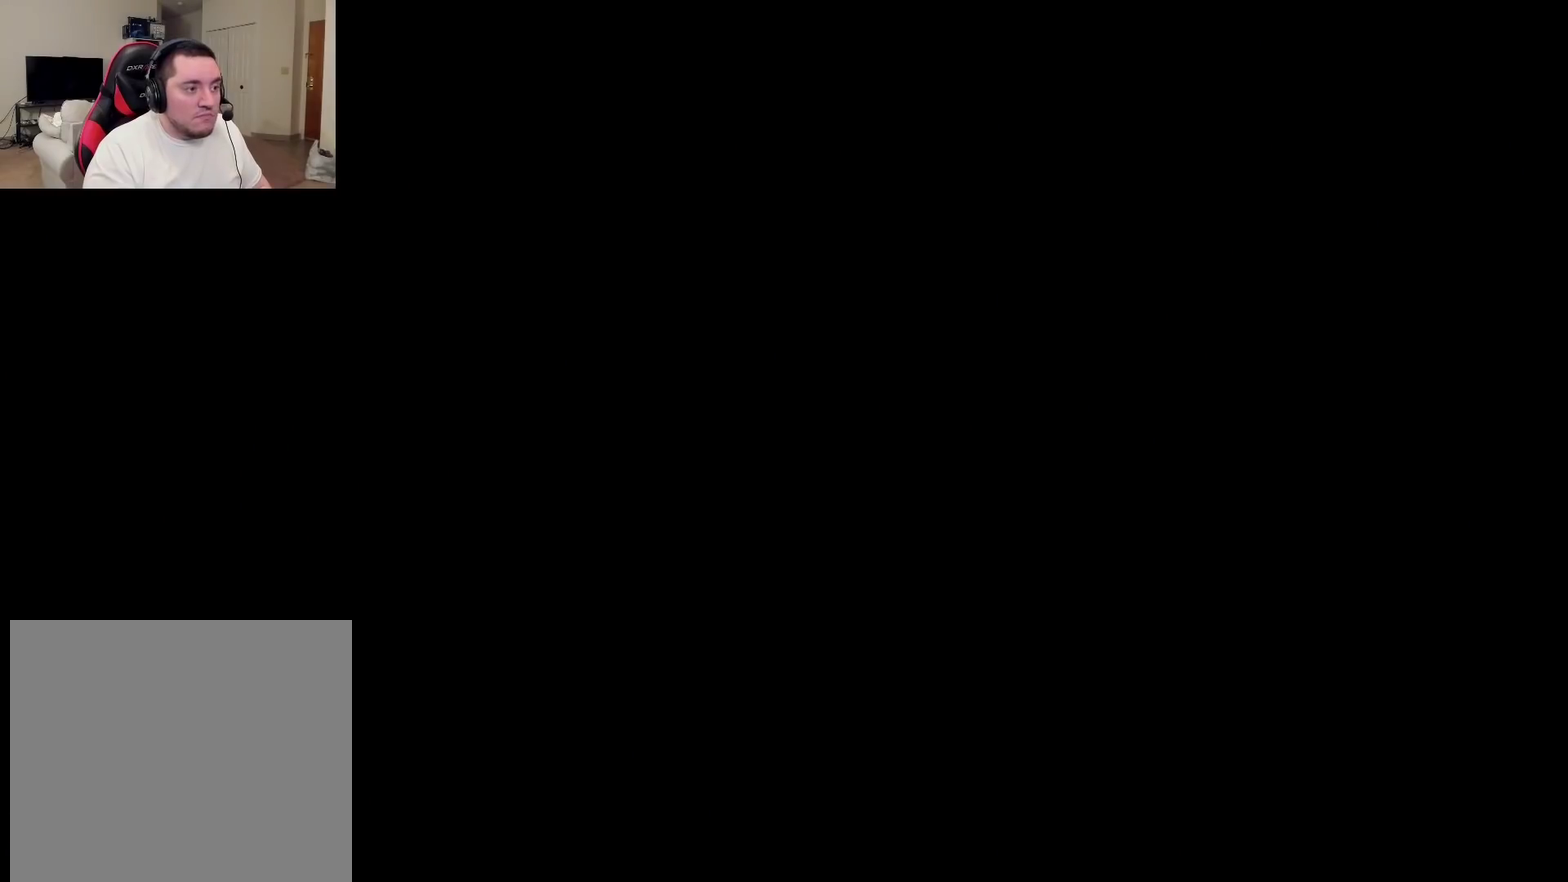
{"dt_ms": 400, "buttons": [], "left_stick": "center", "right_stick": "center", "events": [[167, "R2", "up"]]}
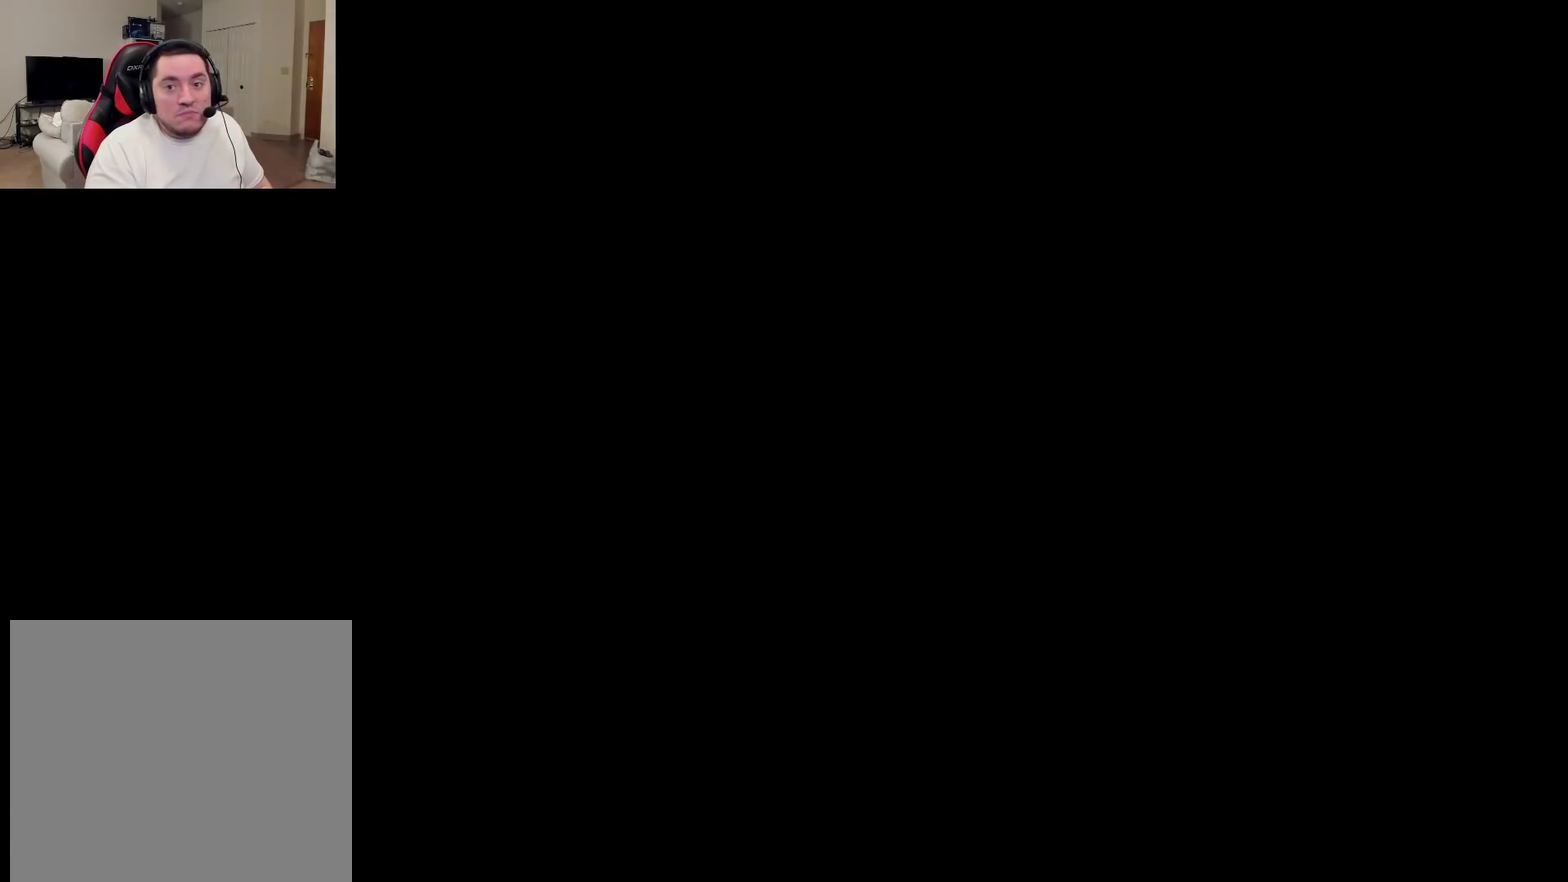
{"dt_ms": 500, "buttons": [], "left_stick": "center", "right_stick": "center", "events": []}
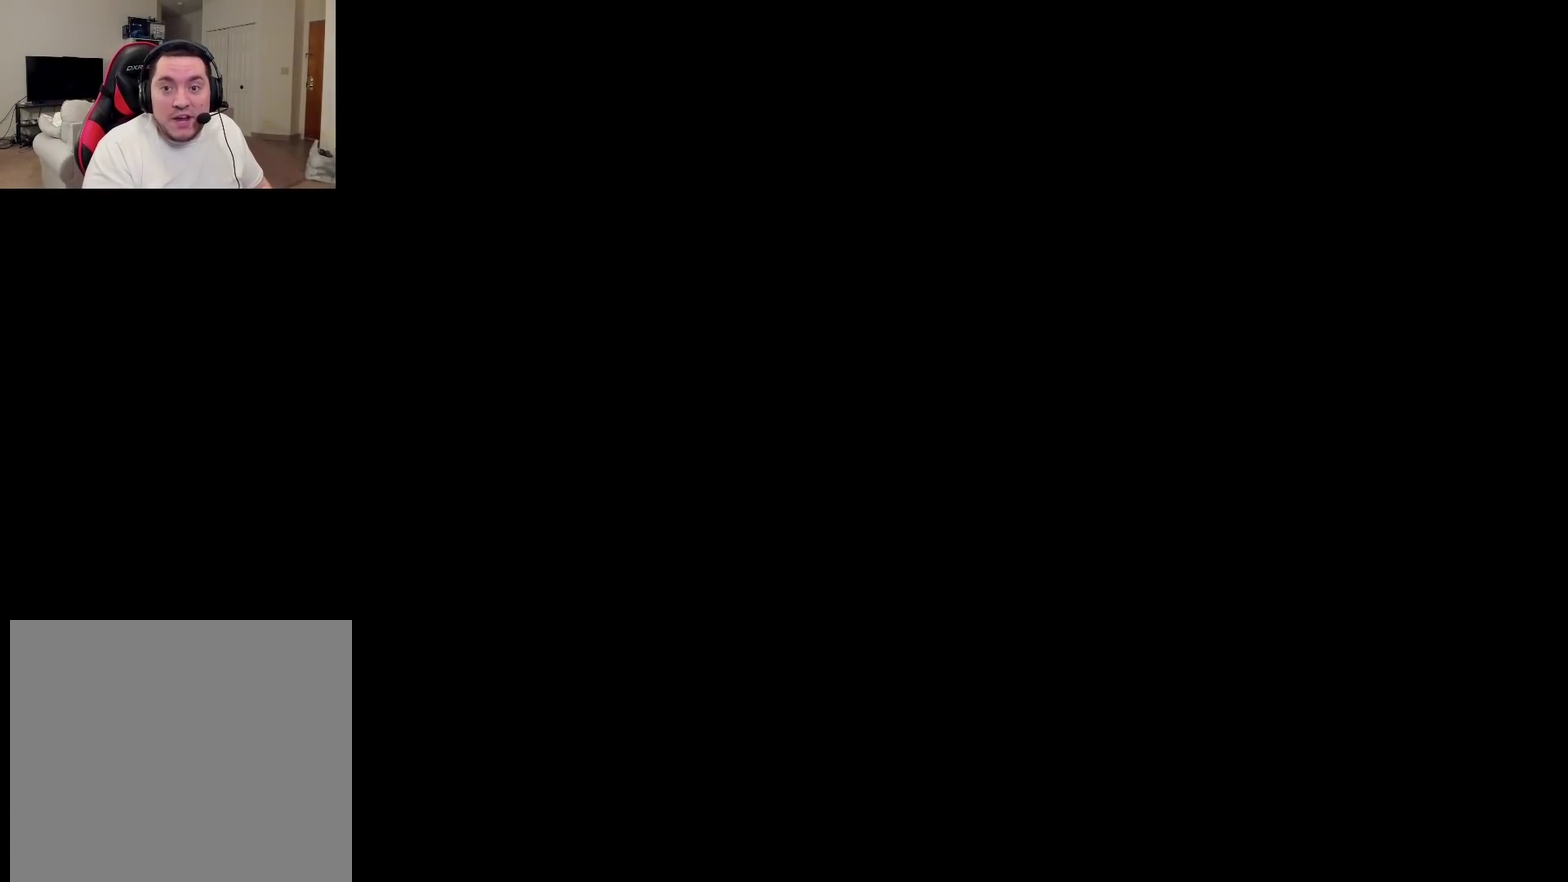
{"dt_ms": 500, "buttons": [], "left_stick": "center", "right_stick": "center", "events": []}
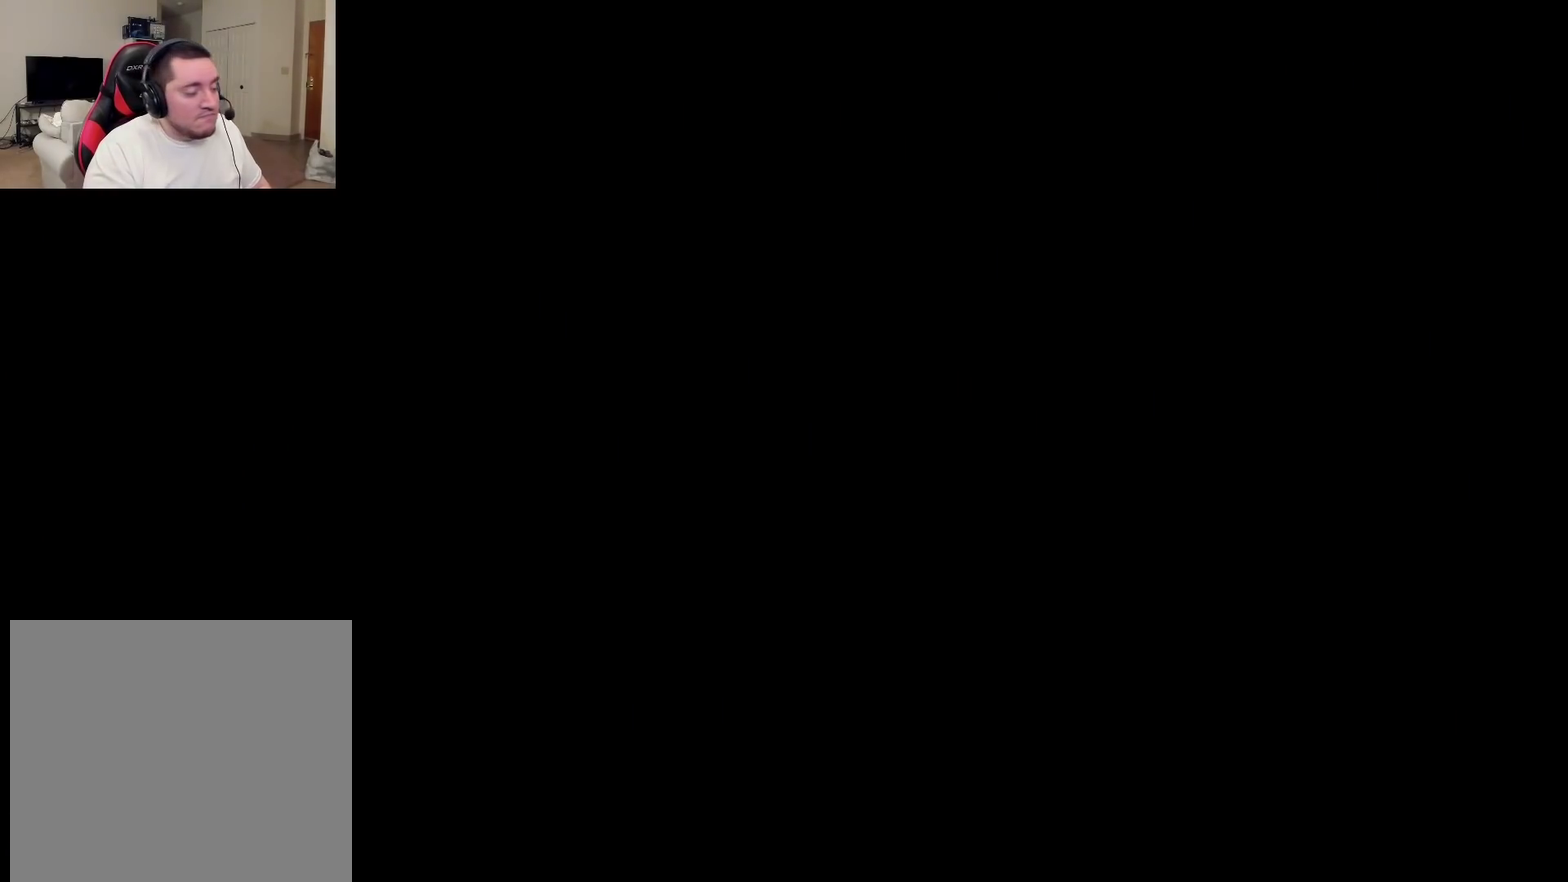
{"dt_ms": 500, "buttons": [], "left_stick": "center", "right_stick": "center", "events": []}
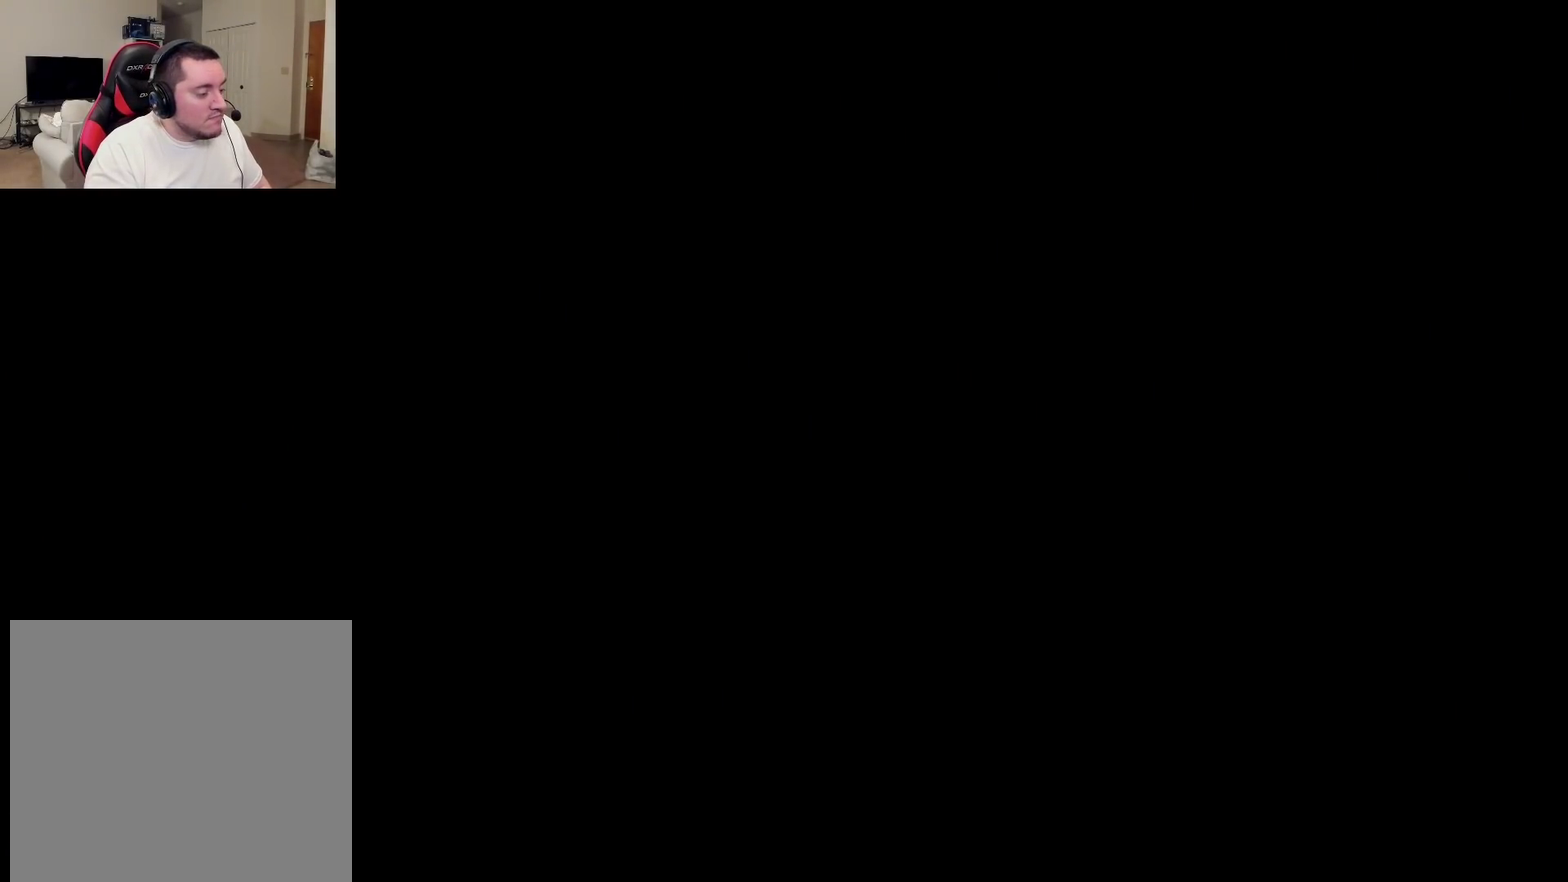
{"dt_ms": 500, "buttons": [], "left_stick": "center", "right_stick": "center", "events": []}
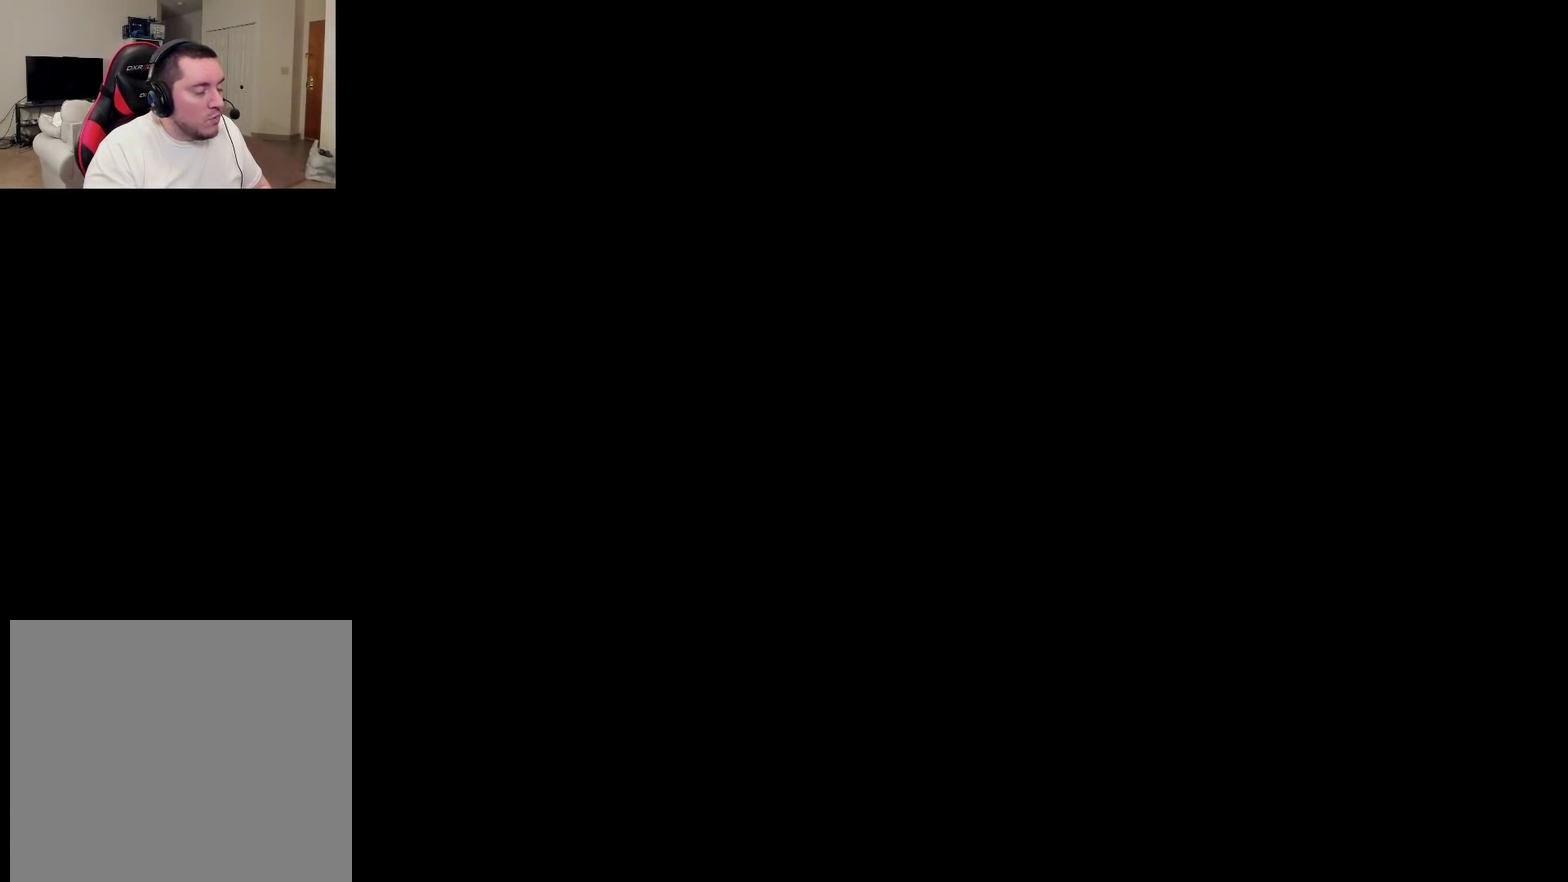
{"dt_ms": 500, "buttons": [], "left_stick": "center", "right_stick": "center", "events": []}
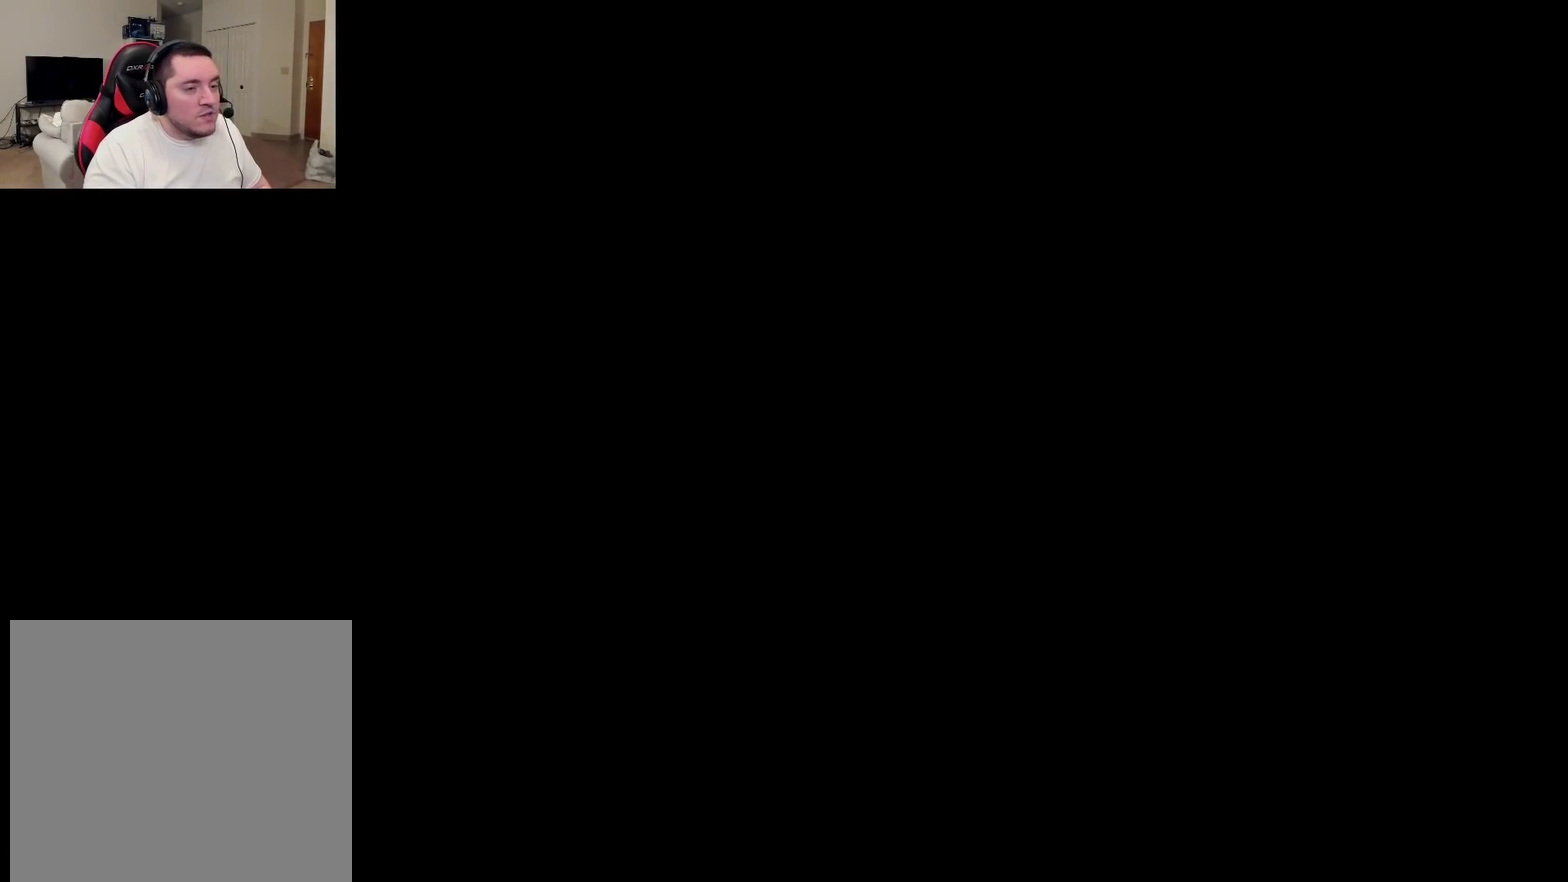
{"dt_ms": 500, "buttons": [], "left_stick": "center", "right_stick": "center", "events": []}
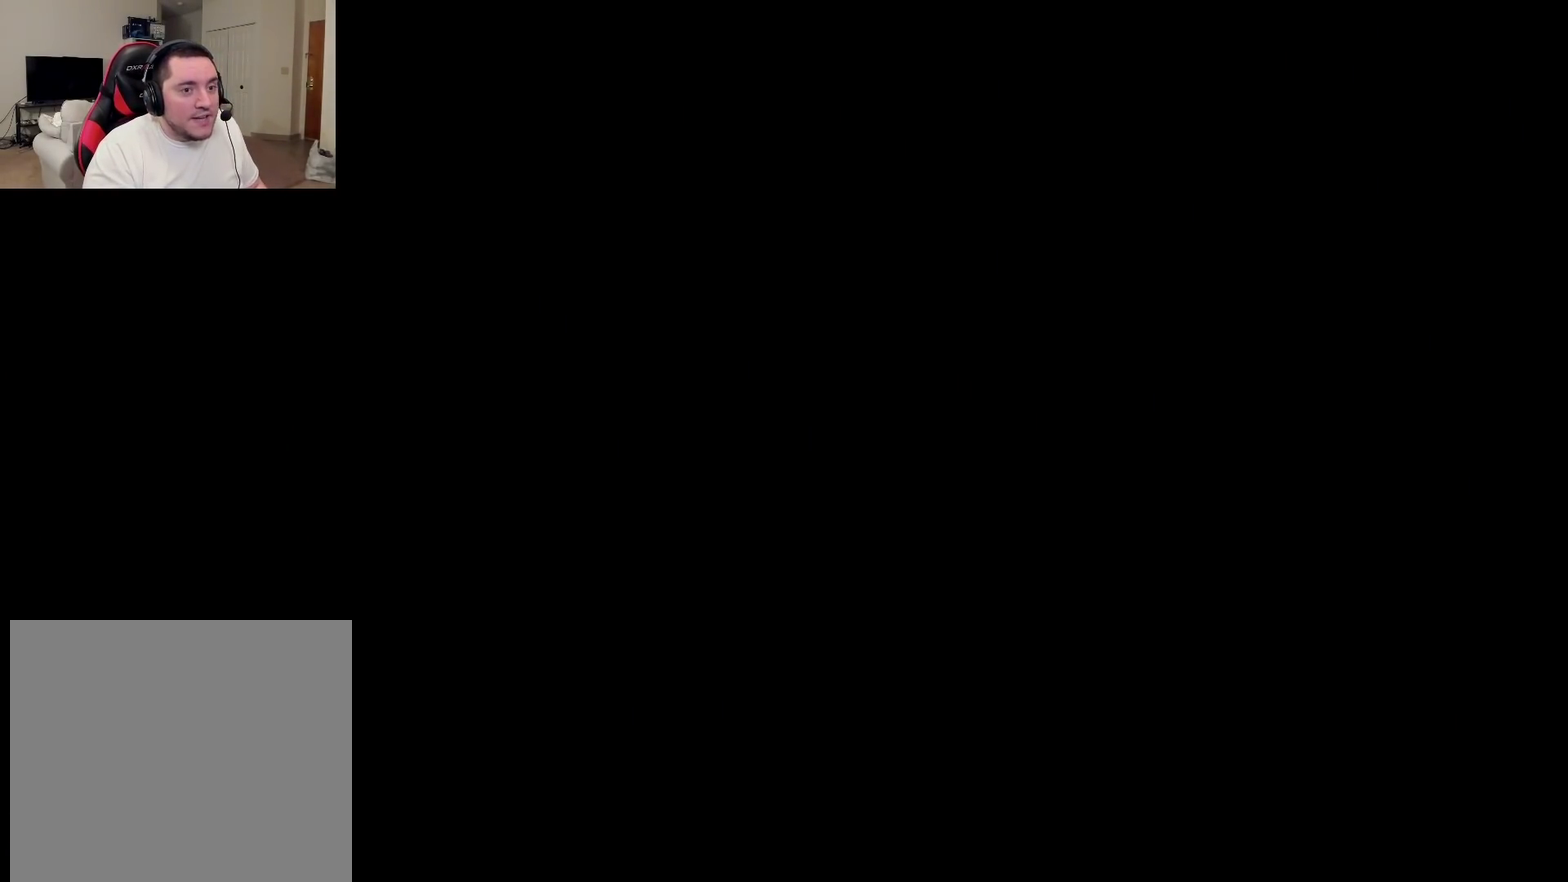
{"dt_ms": 500, "buttons": [], "left_stick": "center", "right_stick": "center", "events": []}
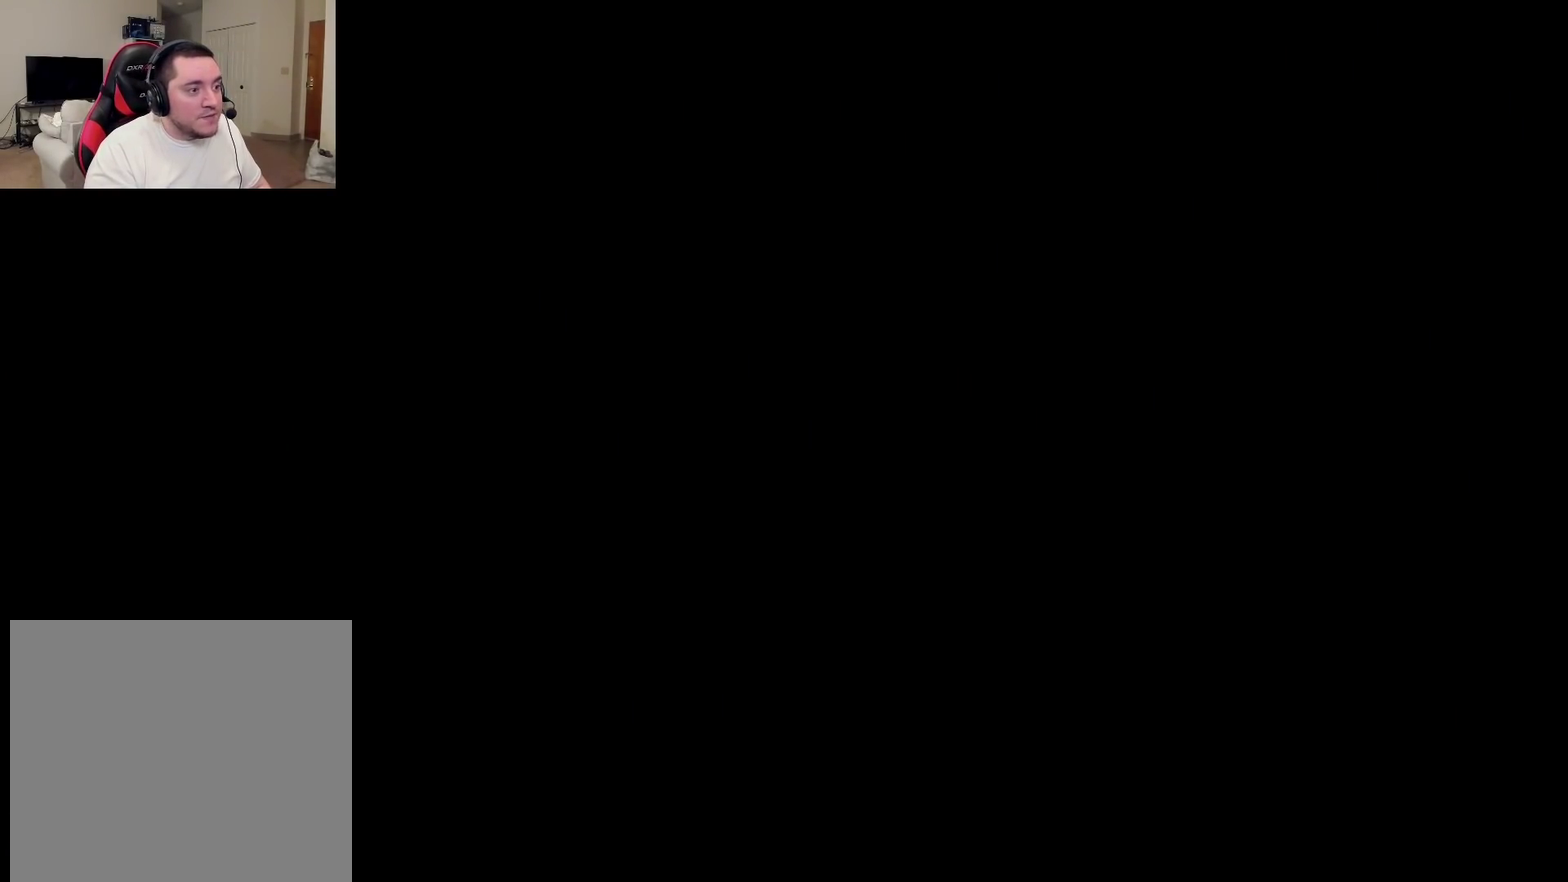
{"dt_ms": 500, "buttons": [], "left_stick": "up", "right_stick": "center", "events": [[483, "left_stick", "up"]]}
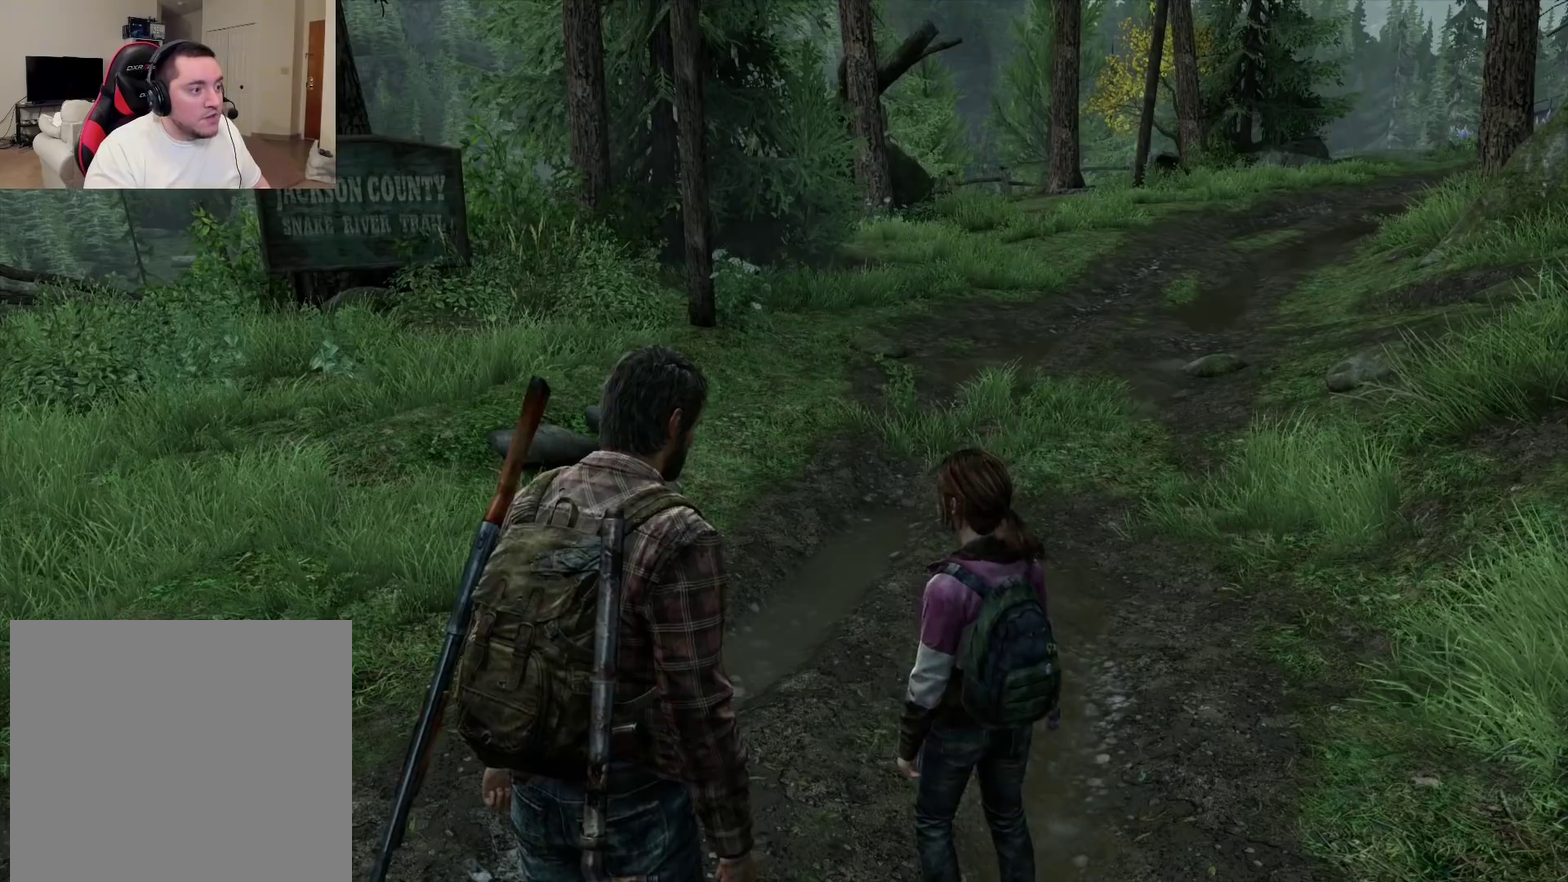
{"dt_ms": 500, "buttons": ["L2"], "left_stick": "up", "right_stick": "center", "events": [[83, "right_stick", "right"], [100, "L2", "down"], [267, "right_stick", "center"]]}
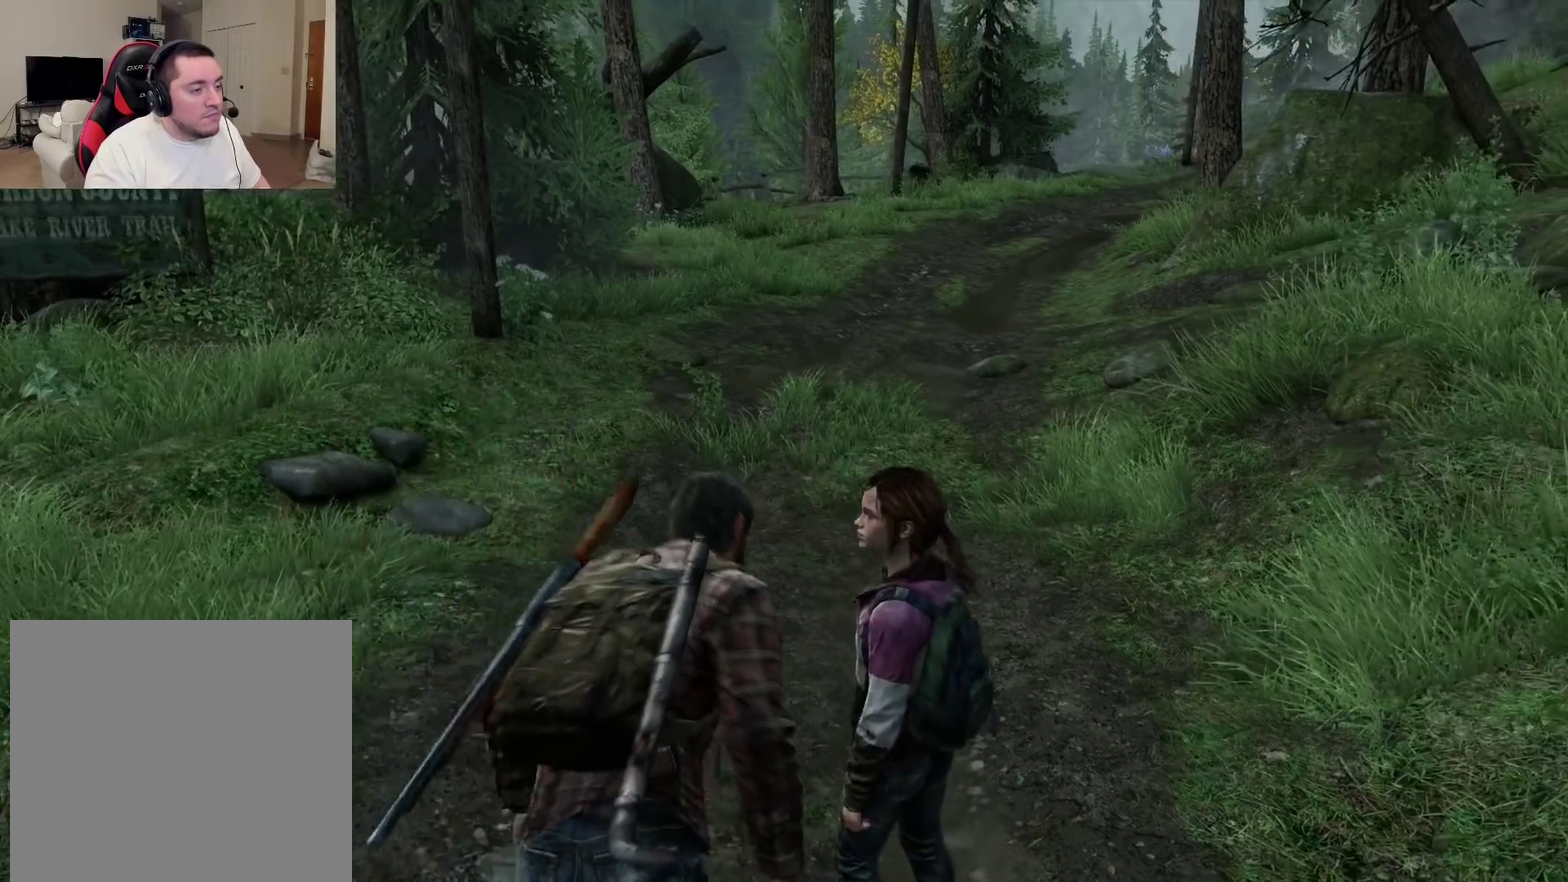
{"dt_ms": 700, "buttons": ["L2"], "left_stick": "up", "right_stick": "center", "events": [[200, "right_stick", "up"], [300, "right_stick", "center"], [433, "DPAD_LEFT", "down"], [533, "DPAD_LEFT", "up"]]}
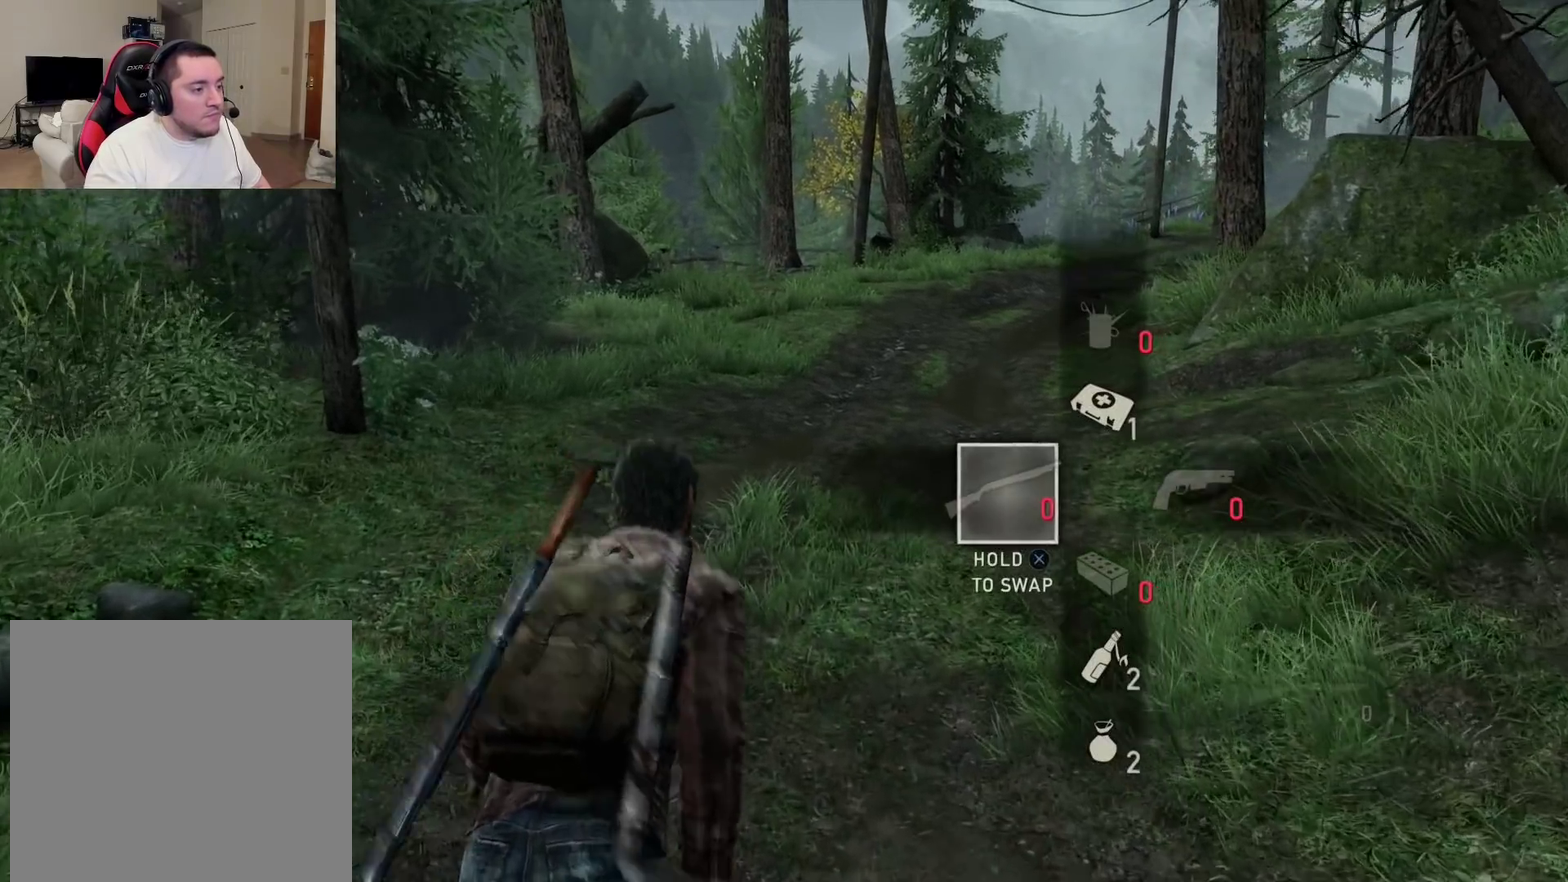
{"dt_ms": 300, "buttons": ["L2", "DPAD_RIGHT"], "left_stick": "up", "right_stick": "up-right", "events": [[233, "DPAD_RIGHT", "down"], [250, "right_stick", "up-right"]]}
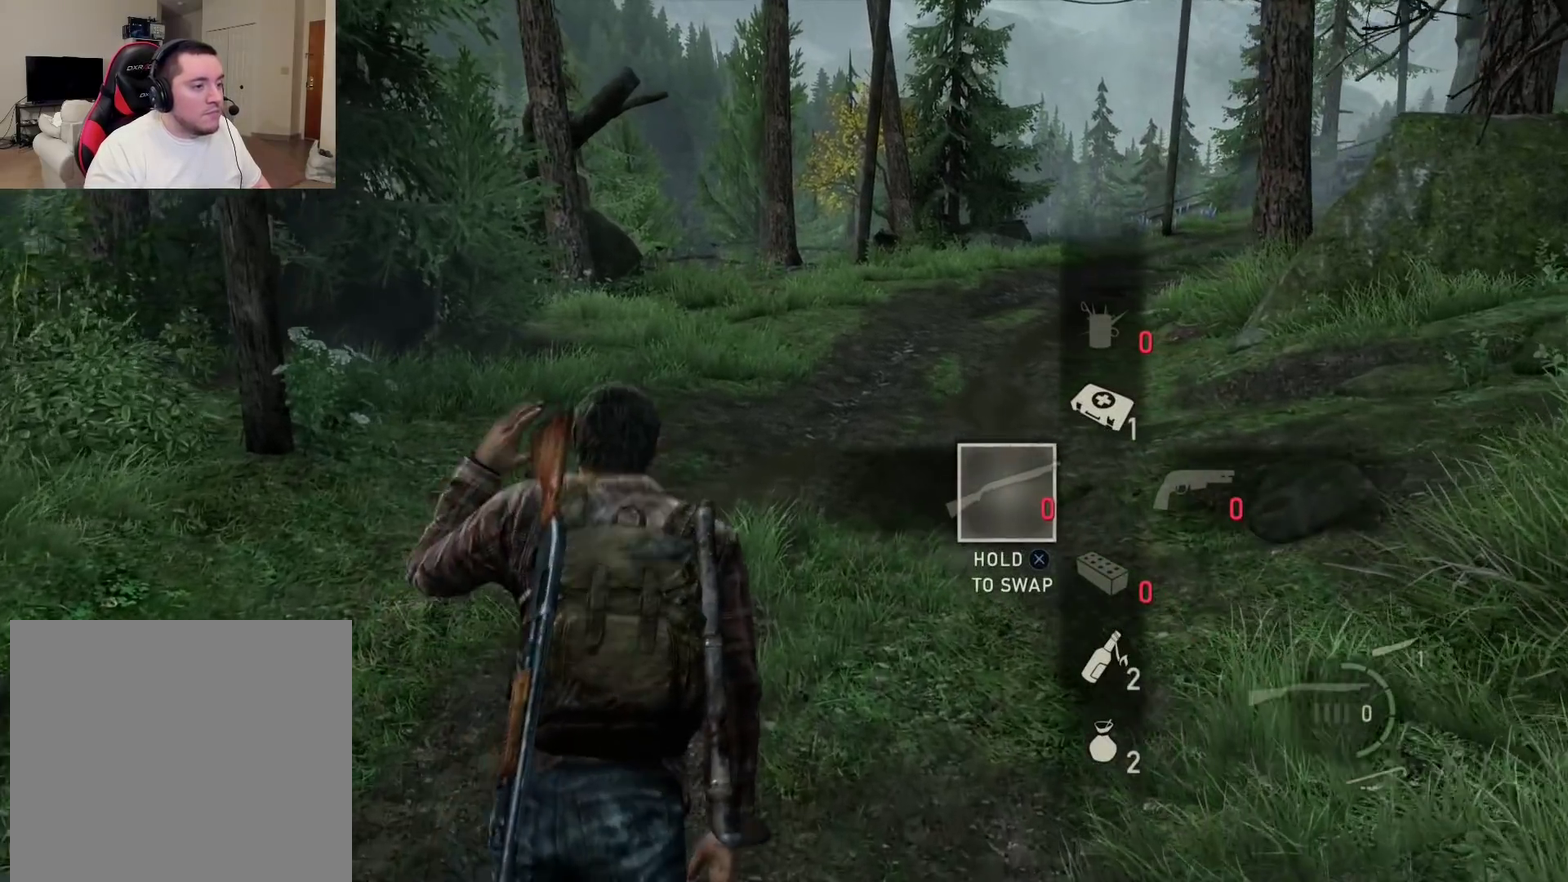
{"dt_ms": 500, "buttons": ["L2"], "left_stick": "up", "right_stick": "center", "events": [[17, "right_stick", "center"], [33, "DPAD_RIGHT", "up"]]}
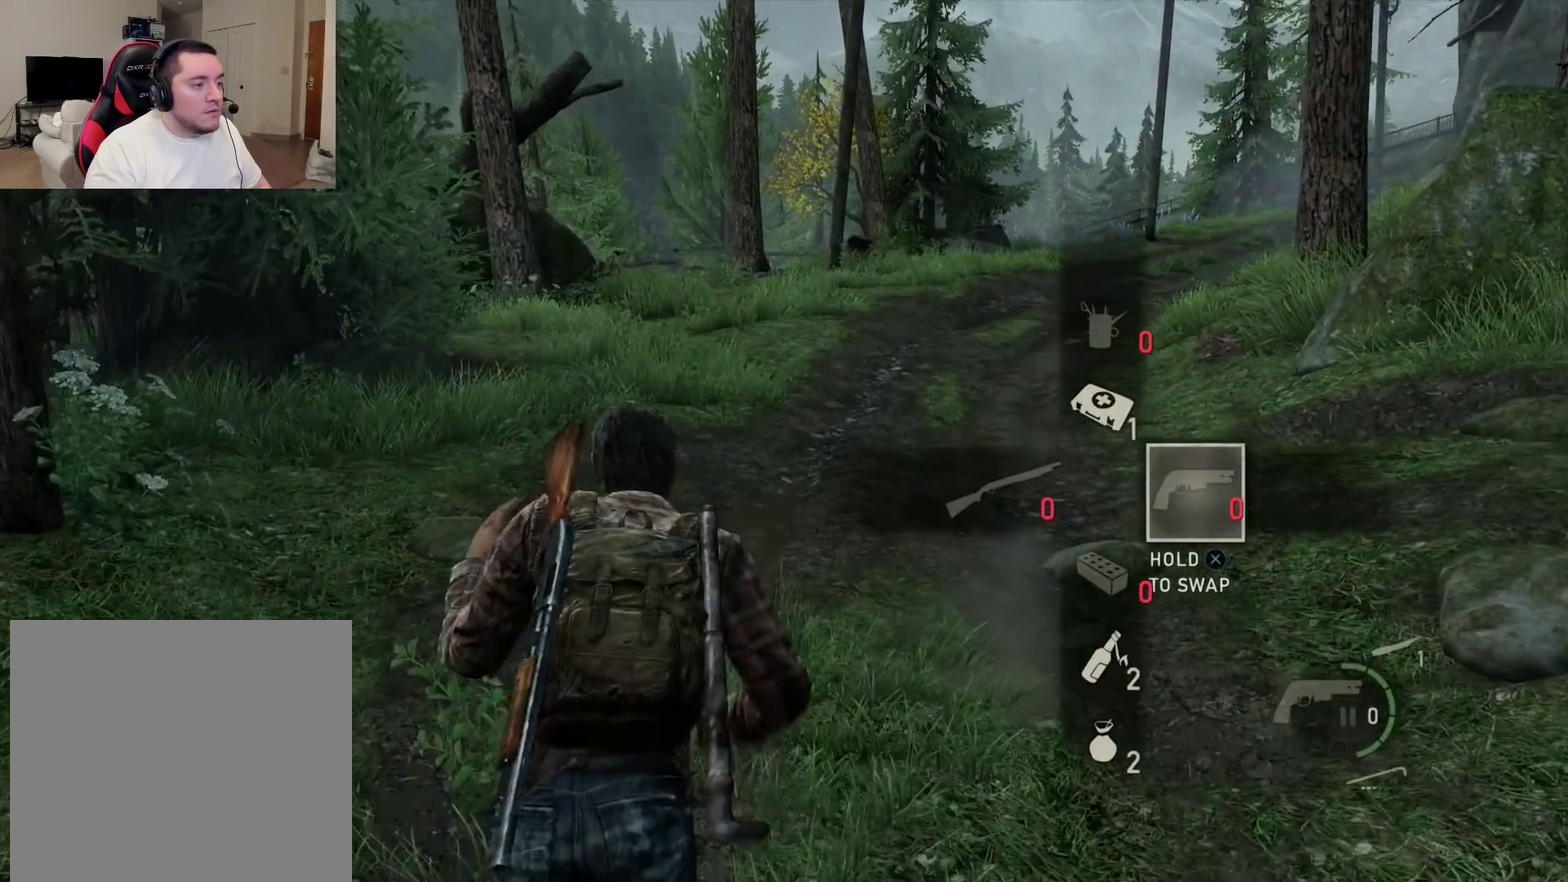
{"dt_ms": 700, "buttons": ["L2"], "left_stick": "up", "right_stick": "center", "events": []}
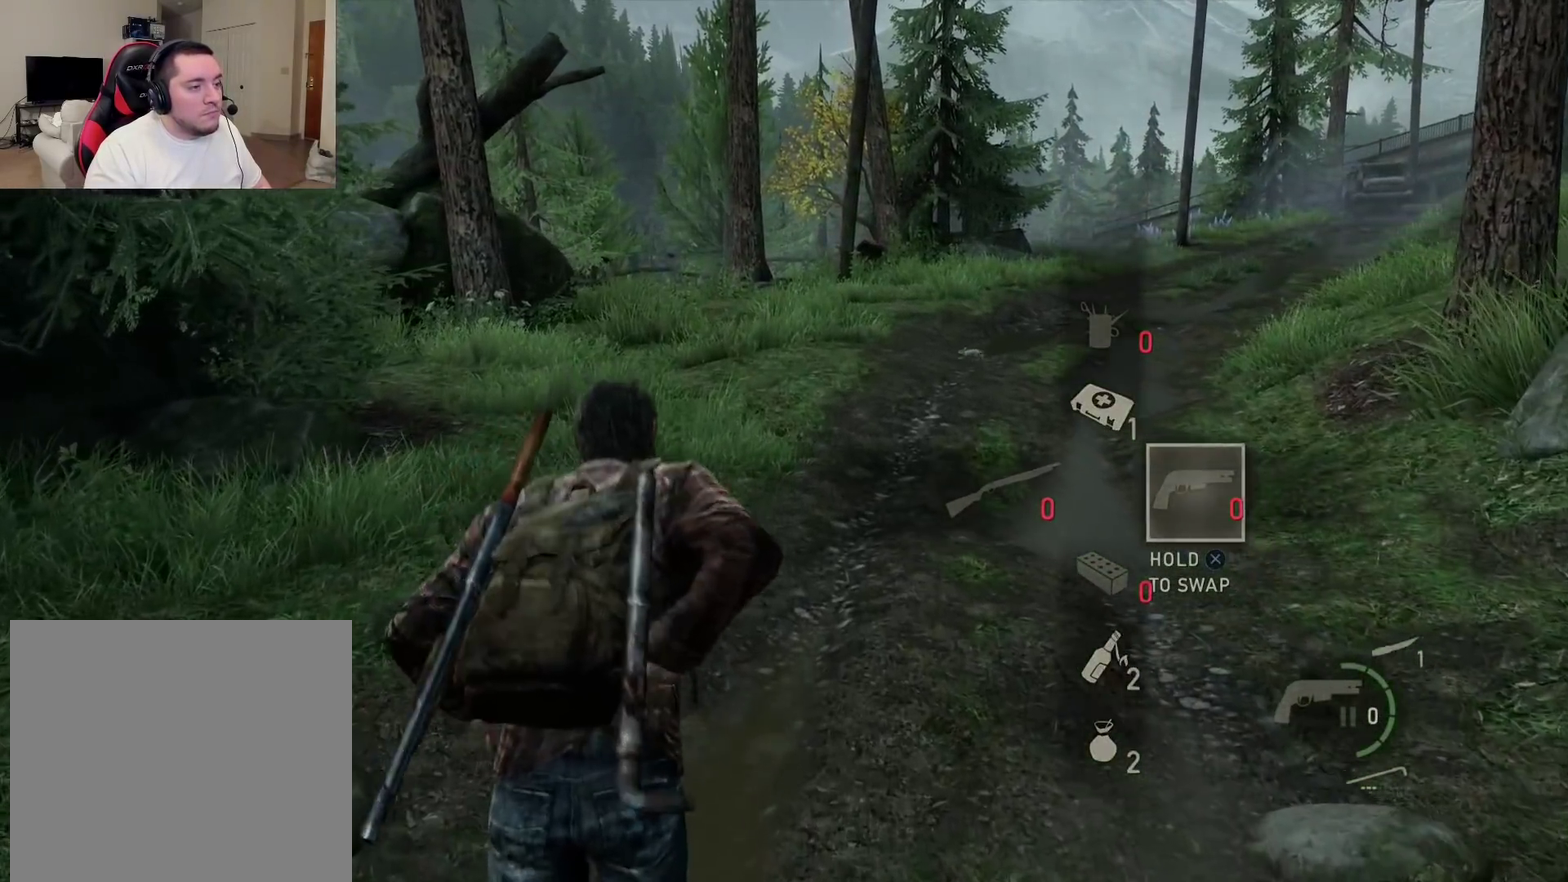
{"dt_ms": 300, "buttons": ["L2"], "left_stick": "up", "right_stick": "center", "events": []}
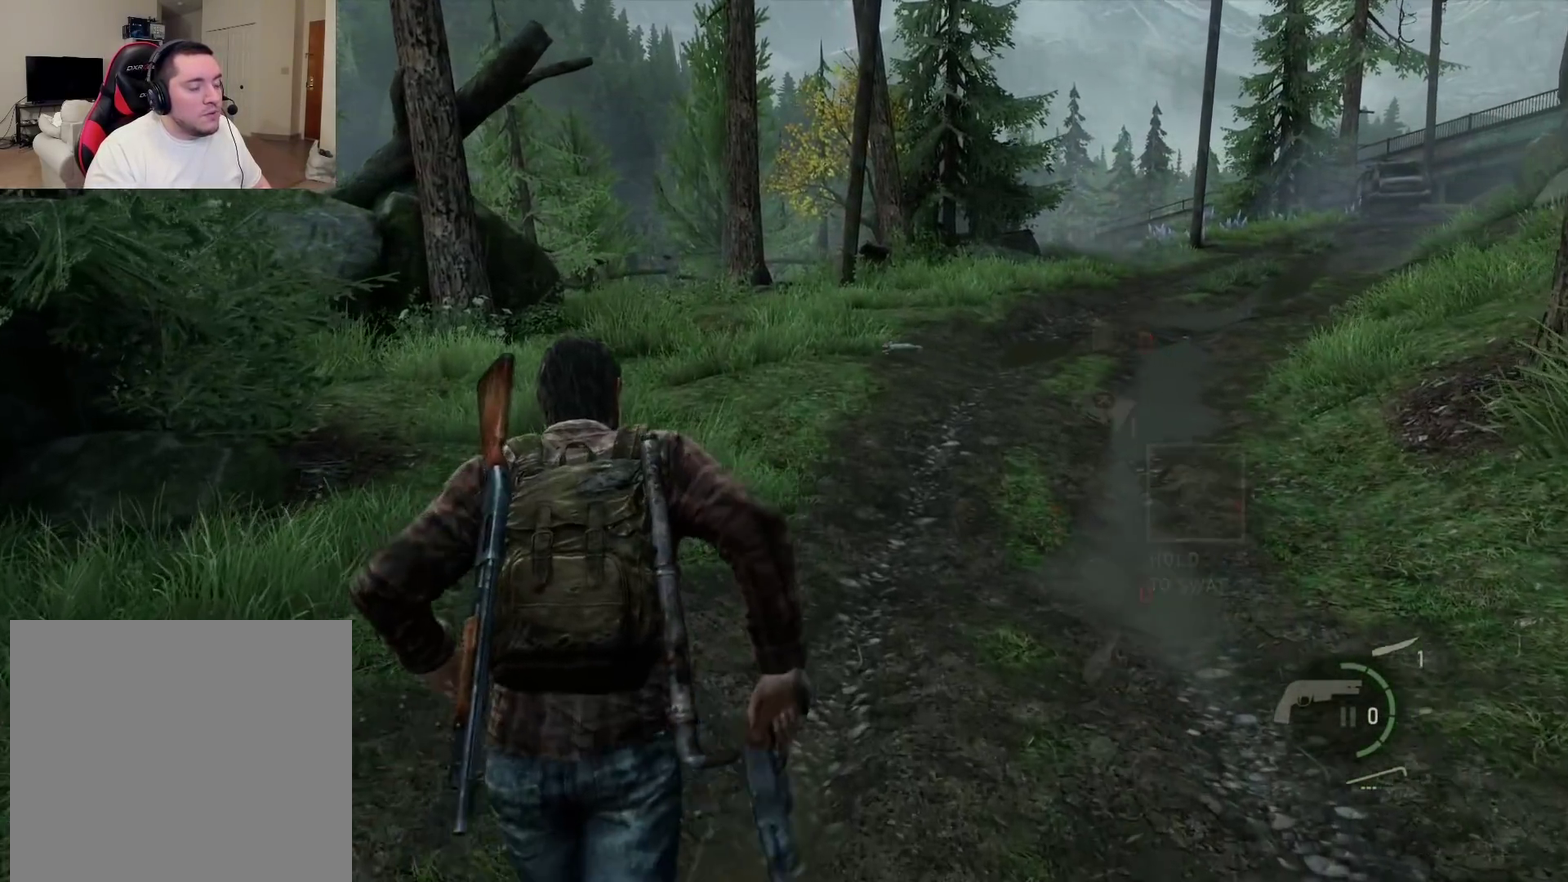
{"dt_ms": 500, "buttons": ["L2"], "left_stick": "up", "right_stick": "center", "events": []}
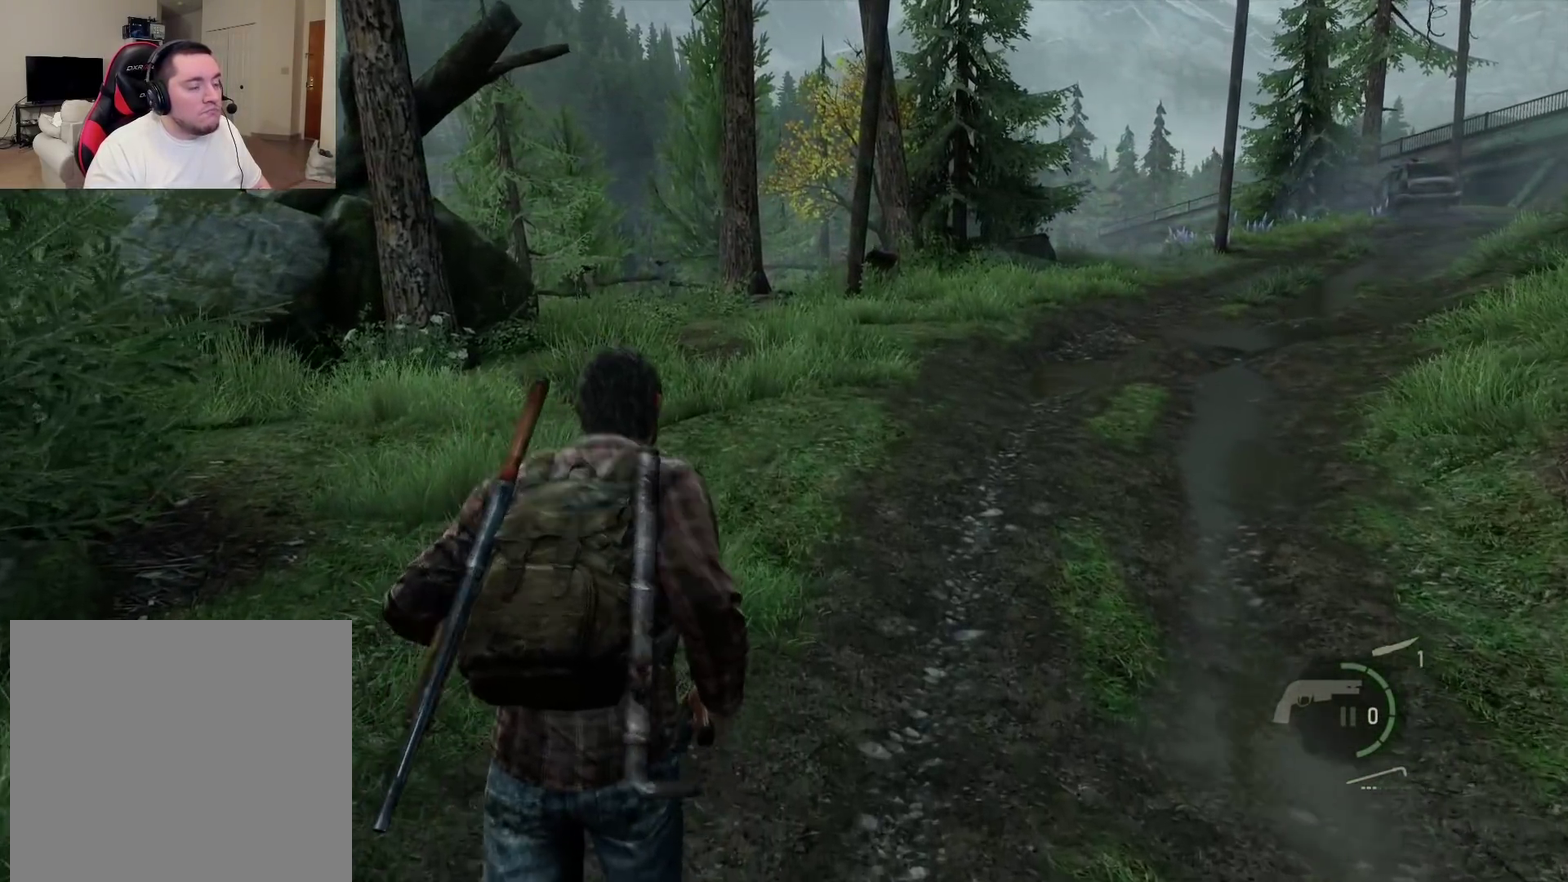
{"dt_ms": 700, "buttons": [], "left_stick": "center", "right_stick": "right", "events": [[150, "L2", "up"], [150, "left_stick", "center"], [367, "right_stick", "up-left"], [517, "right_stick", "center"], [683, "right_stick", "right"]]}
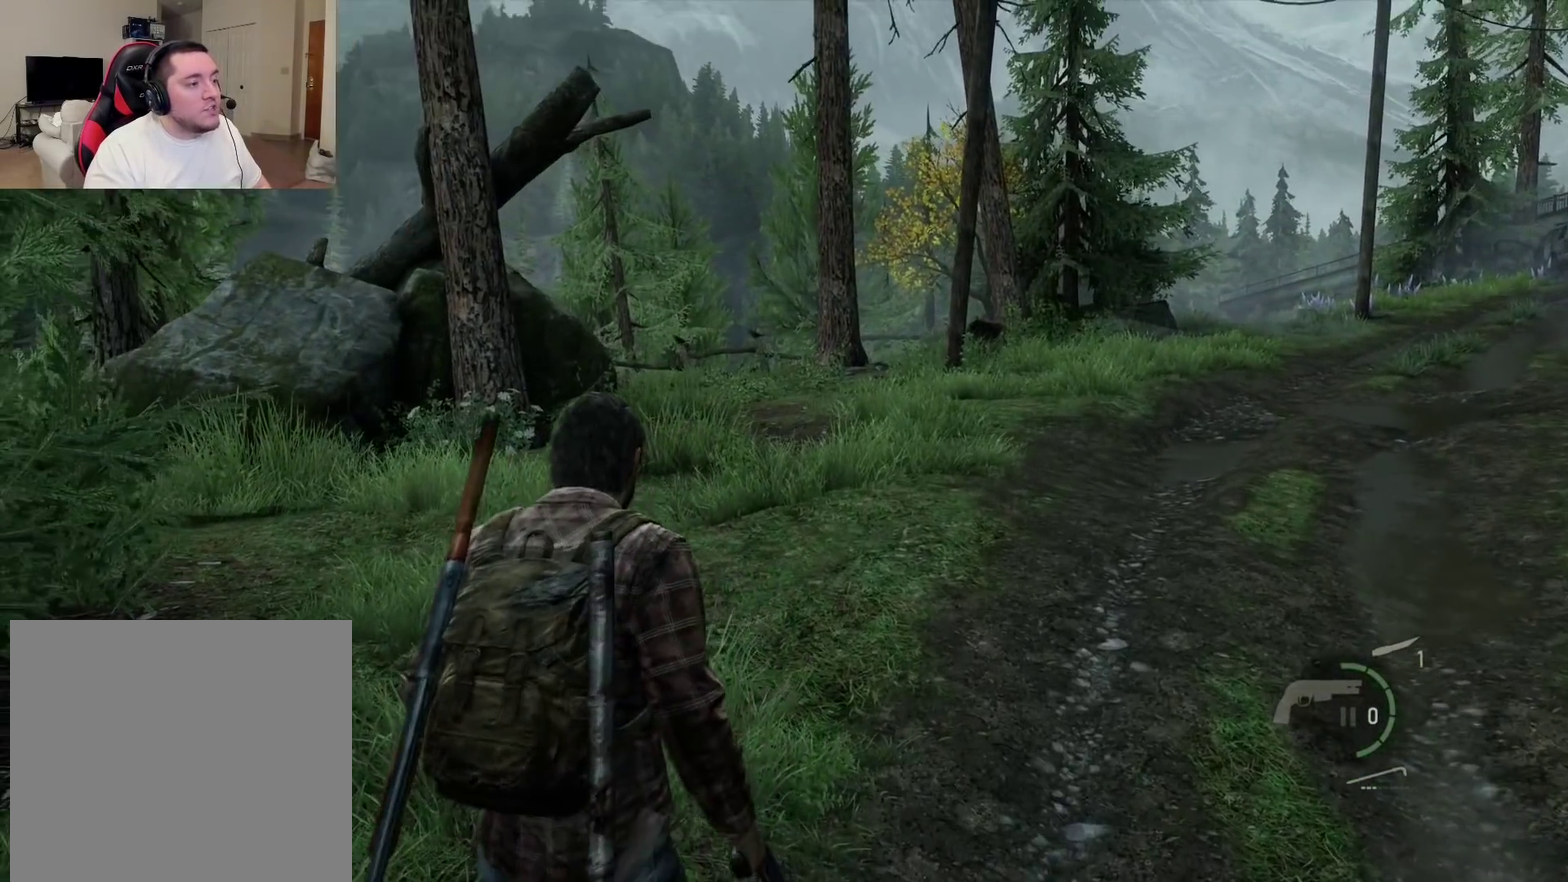
{"dt_ms": 300, "buttons": [], "left_stick": "center", "right_stick": "center", "events": [[100, "right_stick", "center"]]}
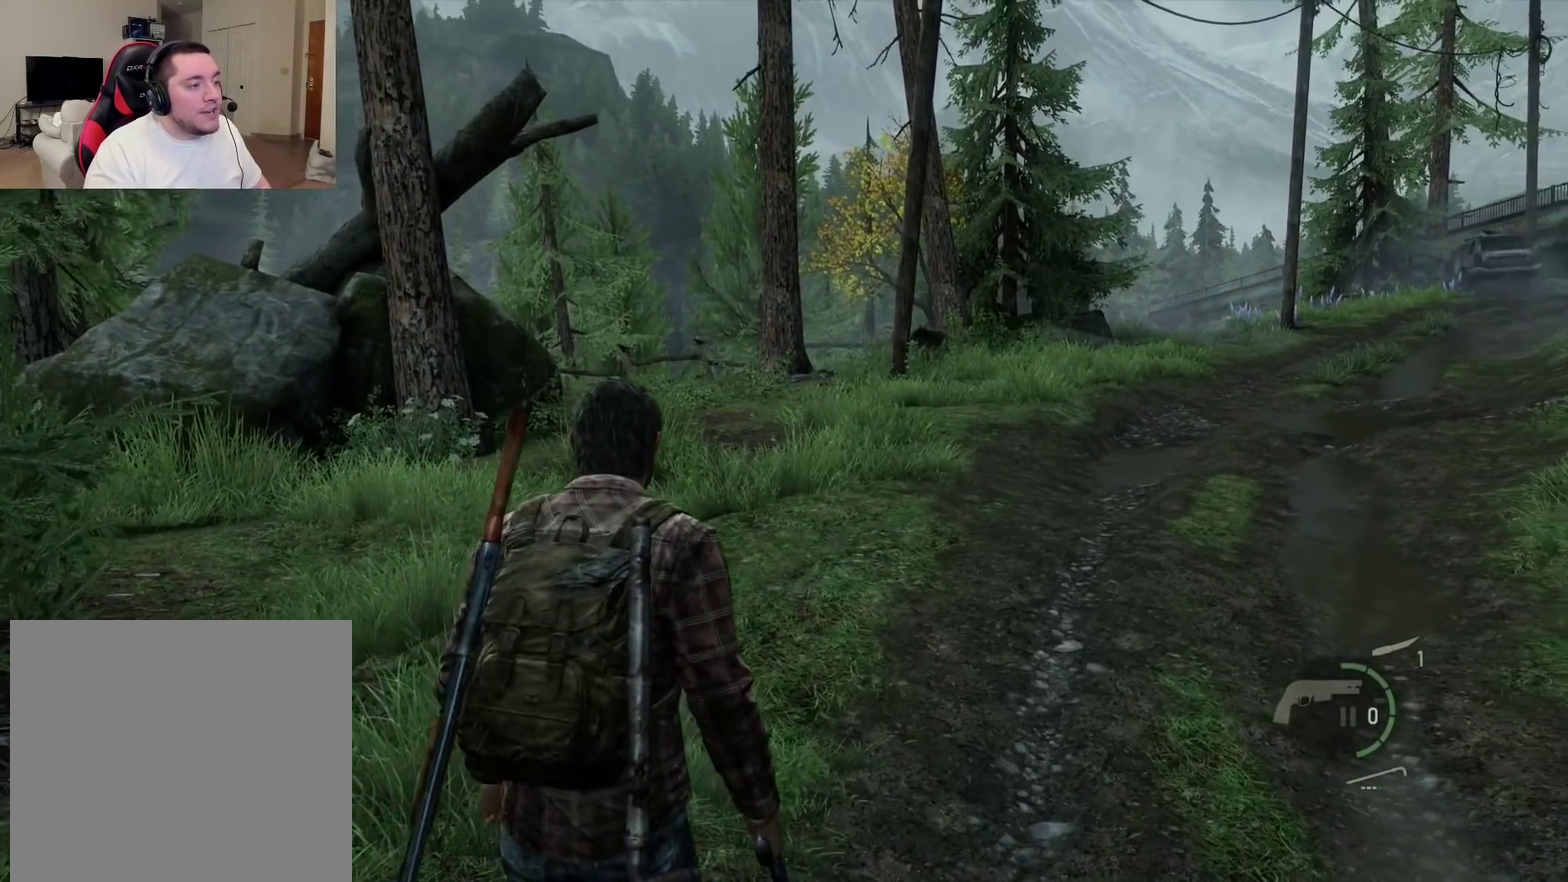
{"dt_ms": 600, "buttons": [], "left_stick": "center", "right_stick": "down-right", "events": [[117, "right_stick", "down-right"], [200, "right_stick", "center"], [567, "right_stick", "down-right"]]}
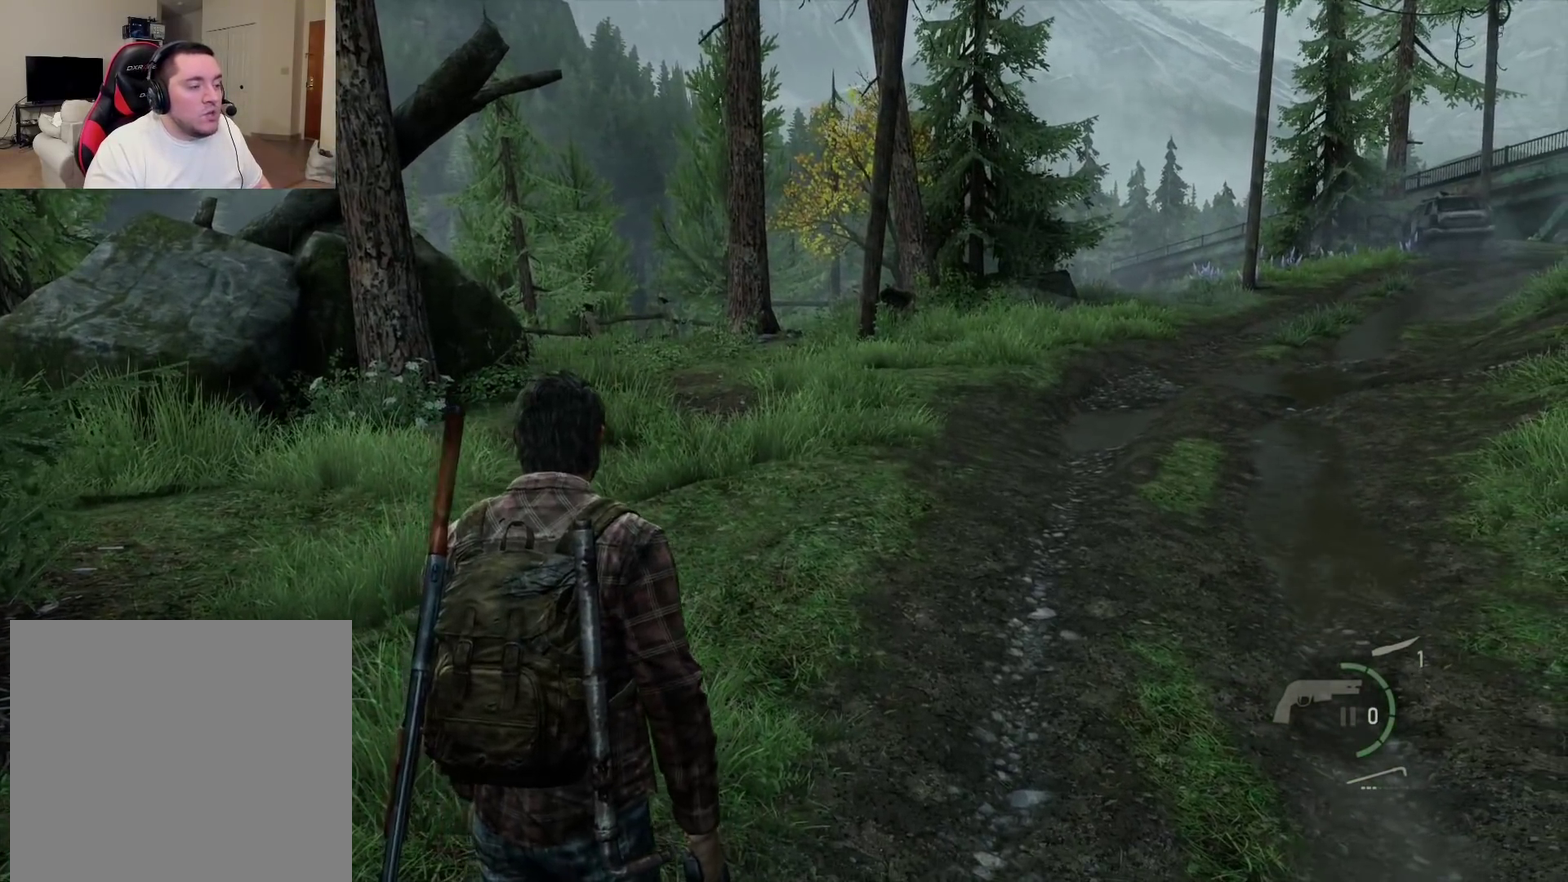
{"dt_ms": 400, "buttons": [], "left_stick": "center", "right_stick": "center", "events": [[50, "right_stick", "center"]]}